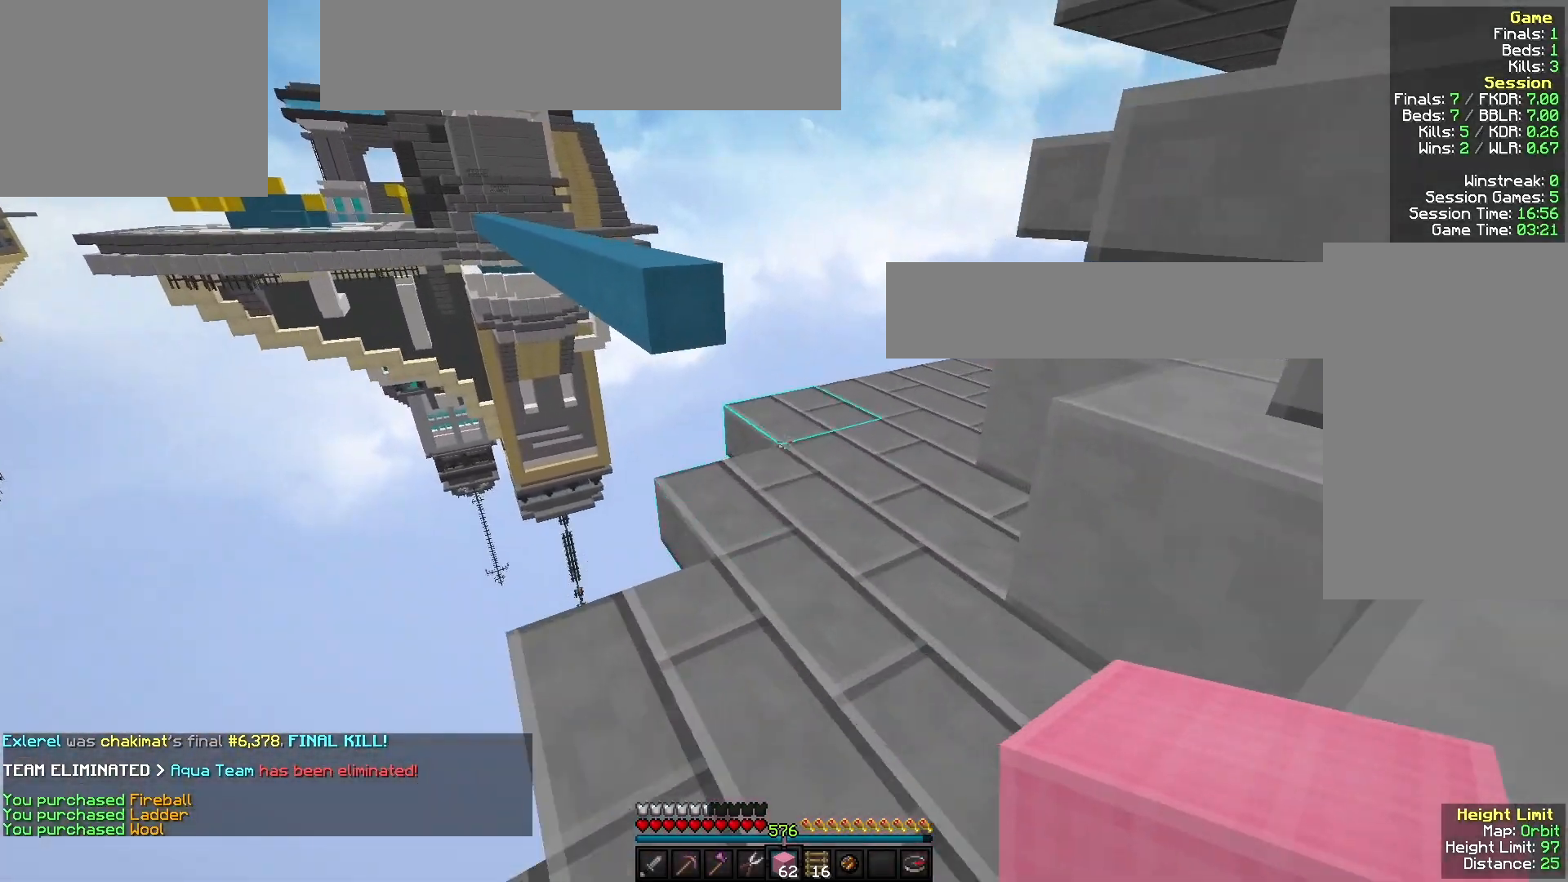
Gameplay with keyboard and mouse; each line is a JSON object with the keys and mouse buttons held at the frame after it. "events" lists presses ("down") and releases ("up") of "a", "d", "s", "w", "mouse_left" and "mouse_right" between this image and that frame as [ms after this image, input, new state], when the widget could be followed in between. "mouse_left", "mouse_right" = the "left", "right" buttons of the "mouse" list. No other keys are recorded. Fast repeated clicks can show as one long hold. Mouse movement is not recorded.
{"keys": ["w"], "mouse": ["right"], "events": [[133, "mouse_right", "down"], [267, "mouse_right", "up"], [500, "mouse_right", "down"]]}
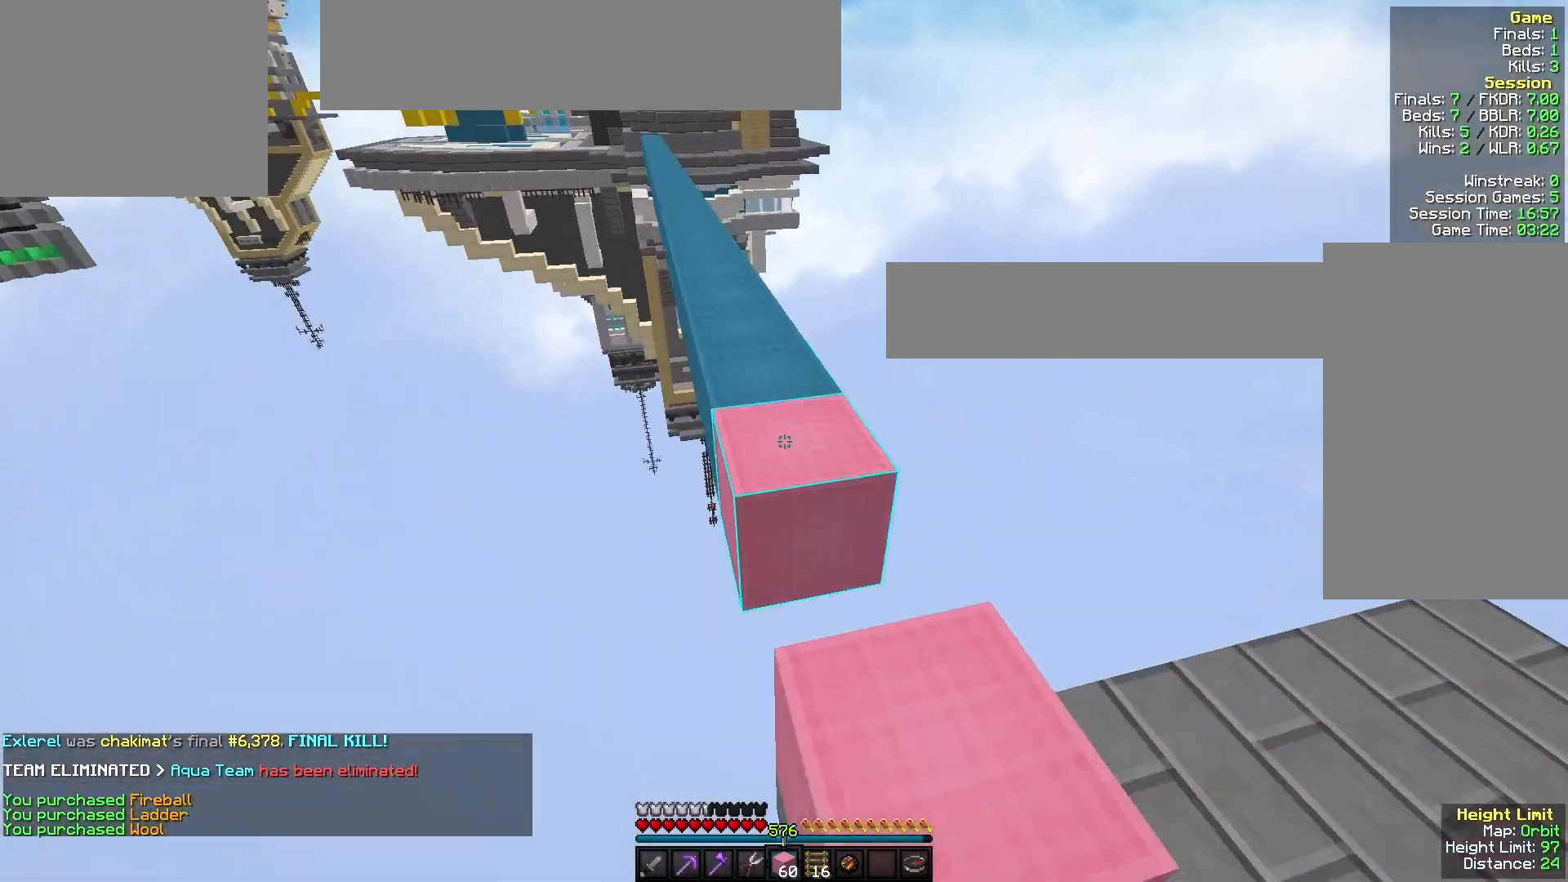
{"keys": ["w"], "mouse": ["right"], "events": [[167, "mouse_right", "up"], [200, "a", "down"], [333, "a", "up"], [367, "mouse_right", "down"]]}
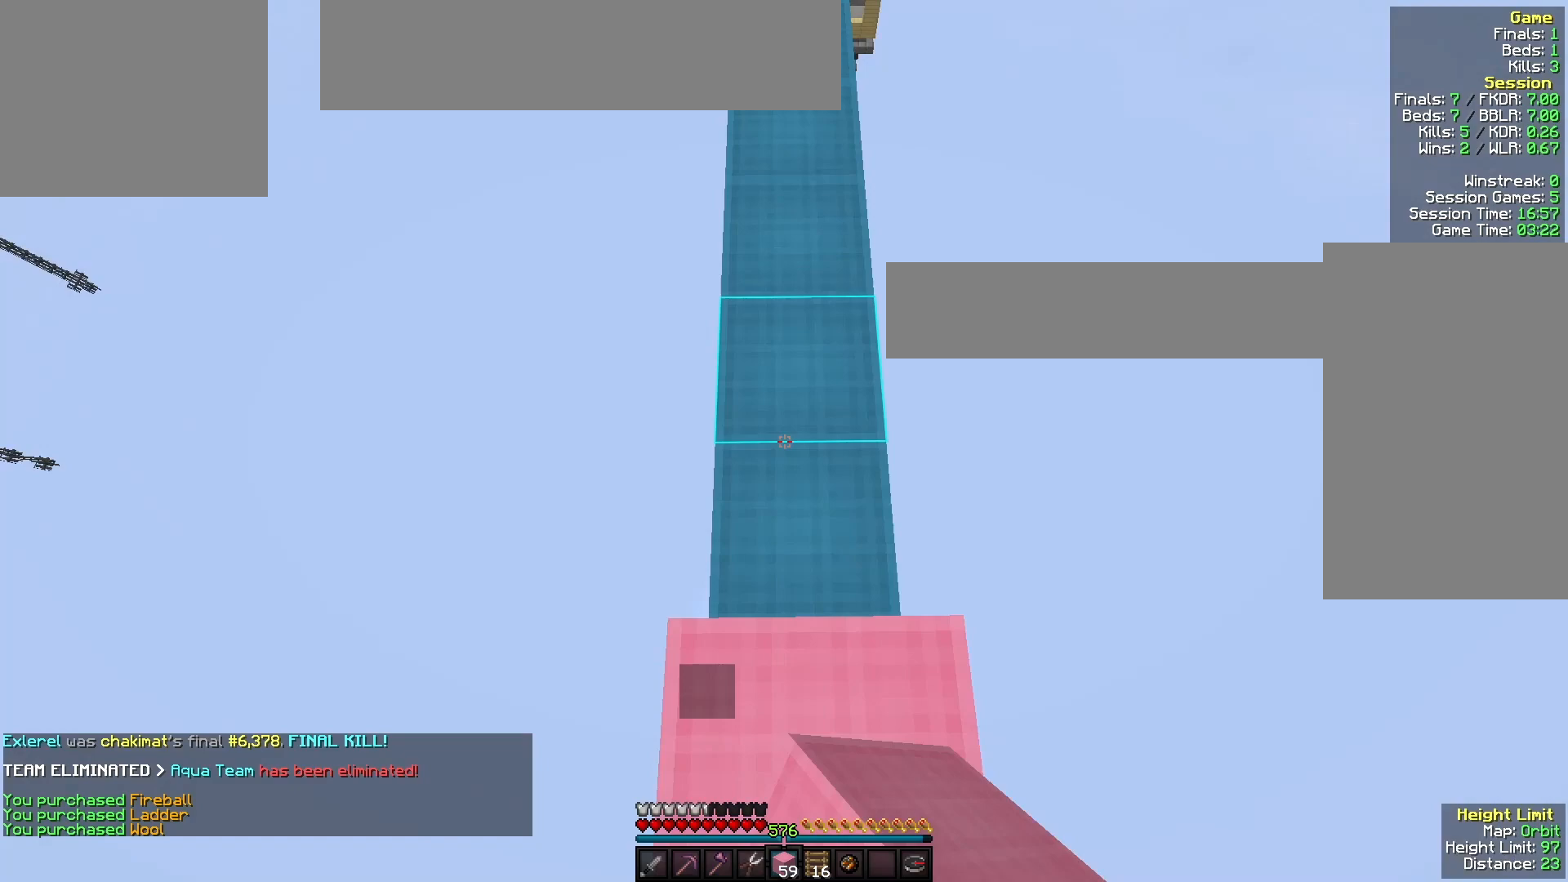
{"keys": ["w"], "mouse": ["right"], "events": [[33, "mouse_right", "up"], [200, "mouse_left", "down"], [333, "mouse_left", "up"], [433, "mouse_right", "down"]]}
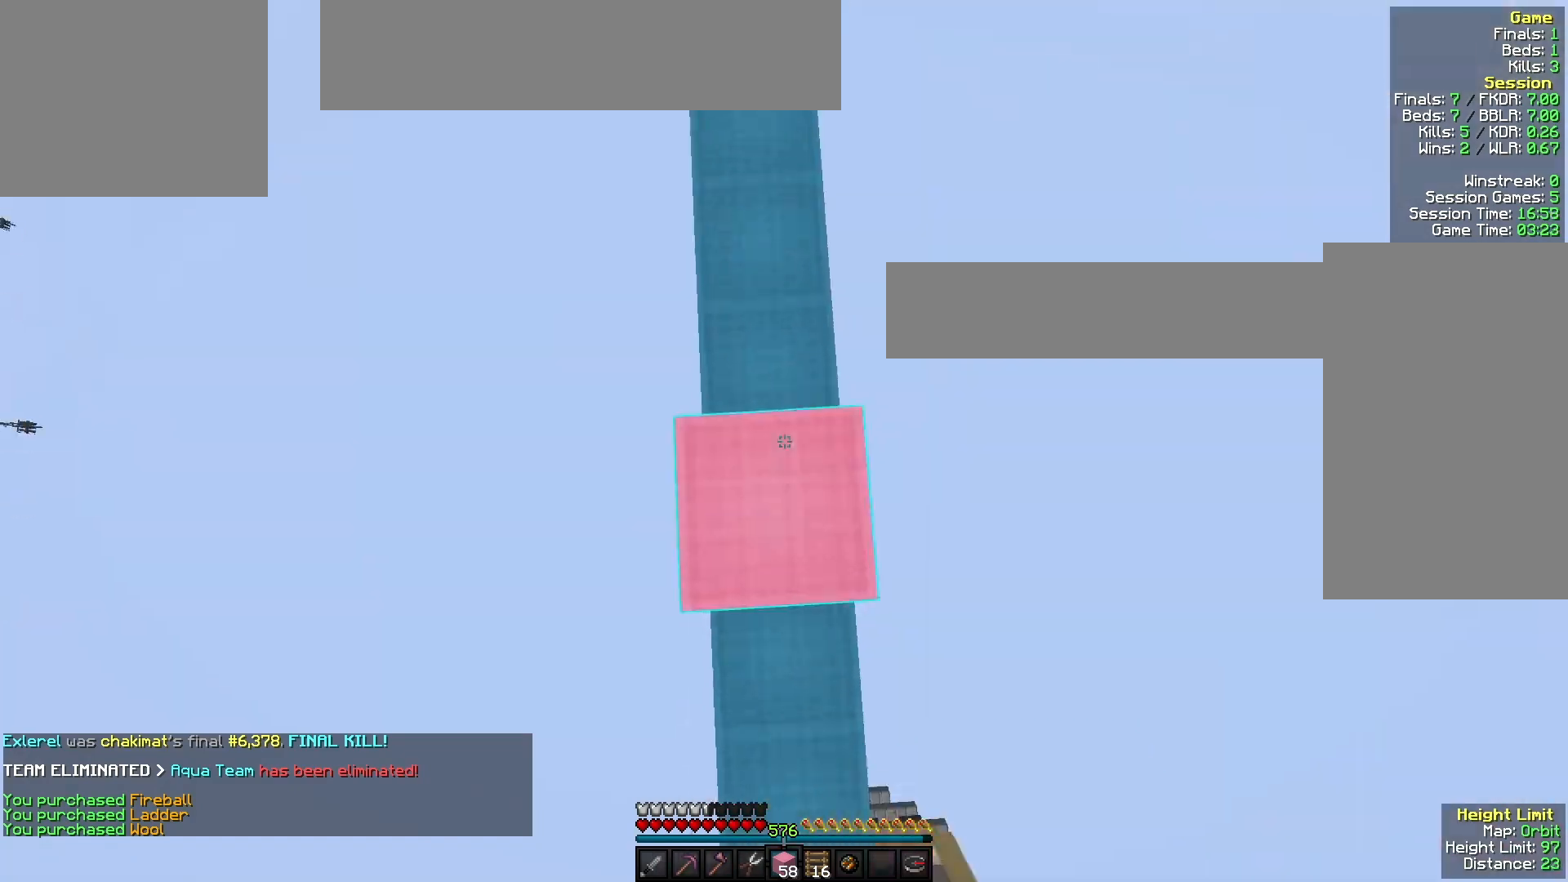
{"keys": ["w"], "mouse": [], "events": [[100, "mouse_right", "up"]]}
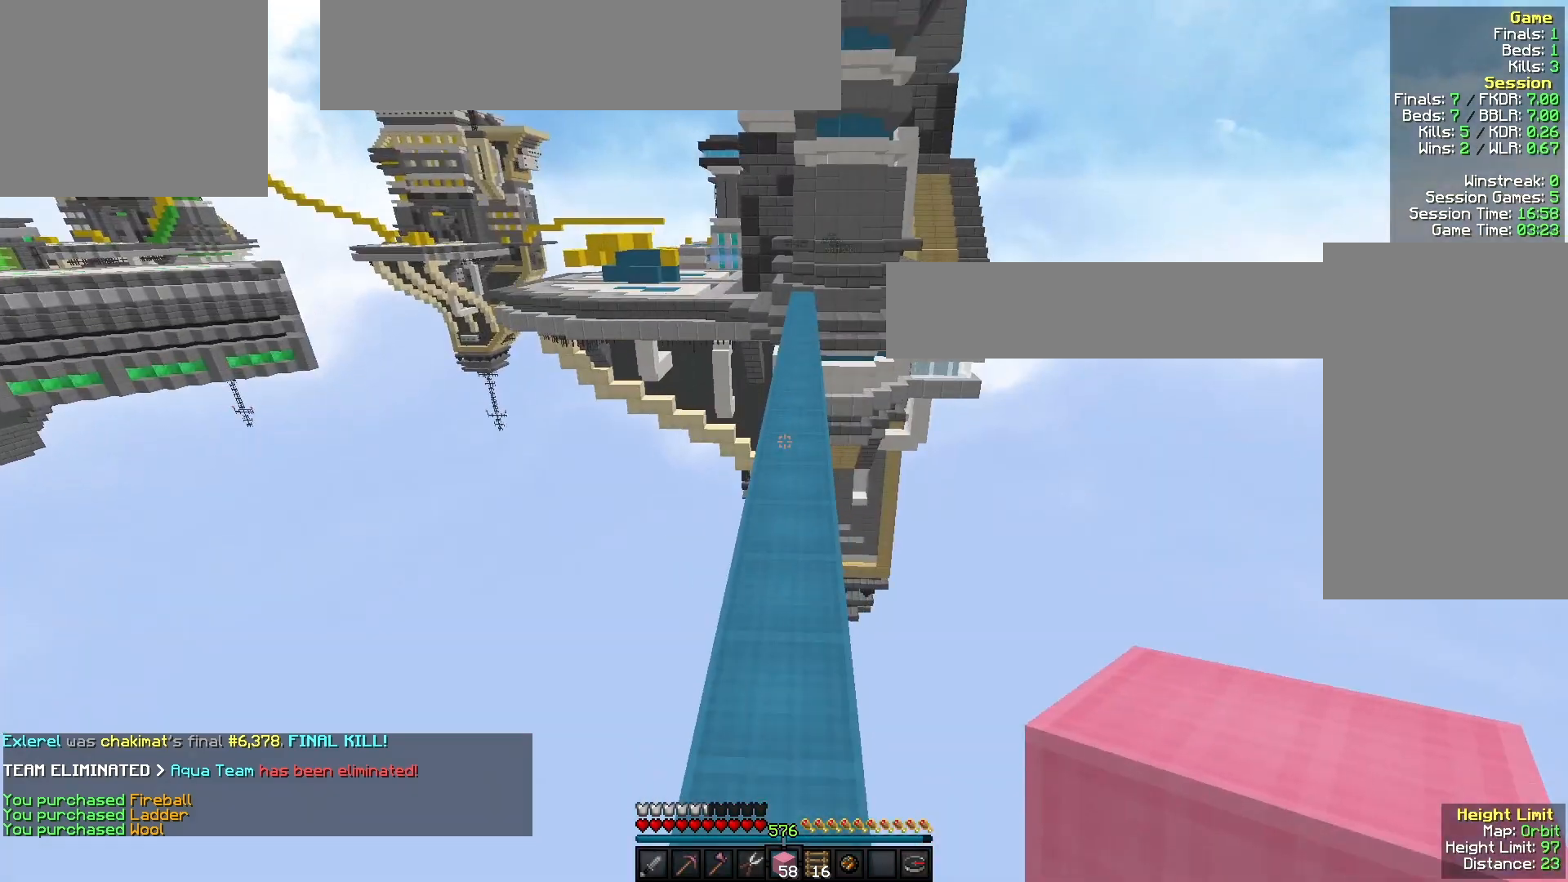
{"keys": ["d", "w"], "mouse": [], "events": [[367, "d", "down"]]}
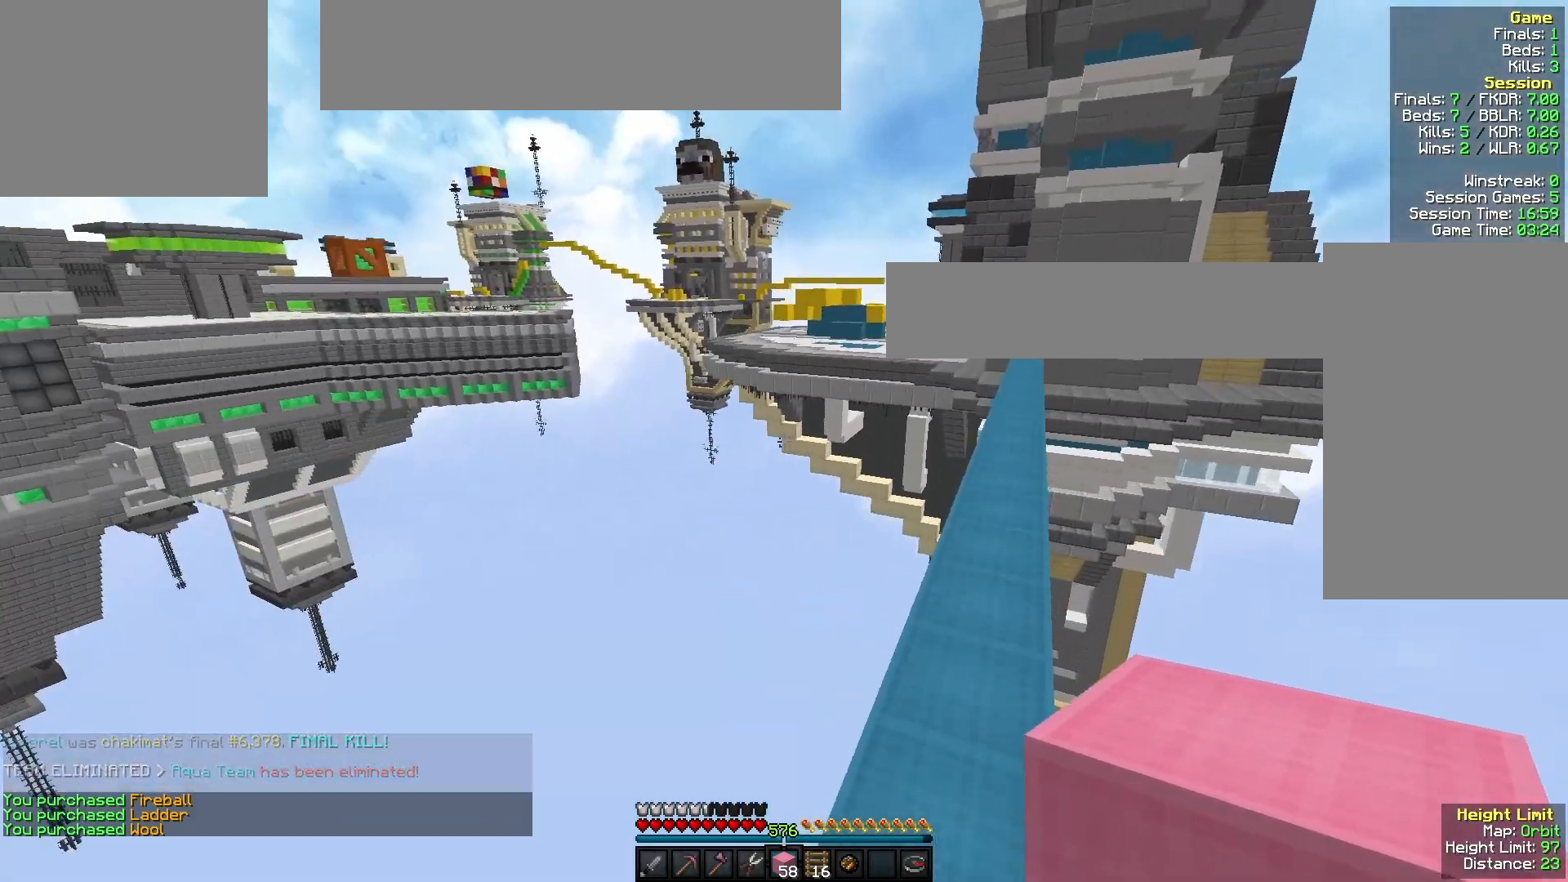
{"keys": ["a", "w"], "mouse": [], "events": [[100, "mouse_left", "down"], [200, "mouse_left", "up"], [267, "d", "up"], [500, "a", "down"]]}
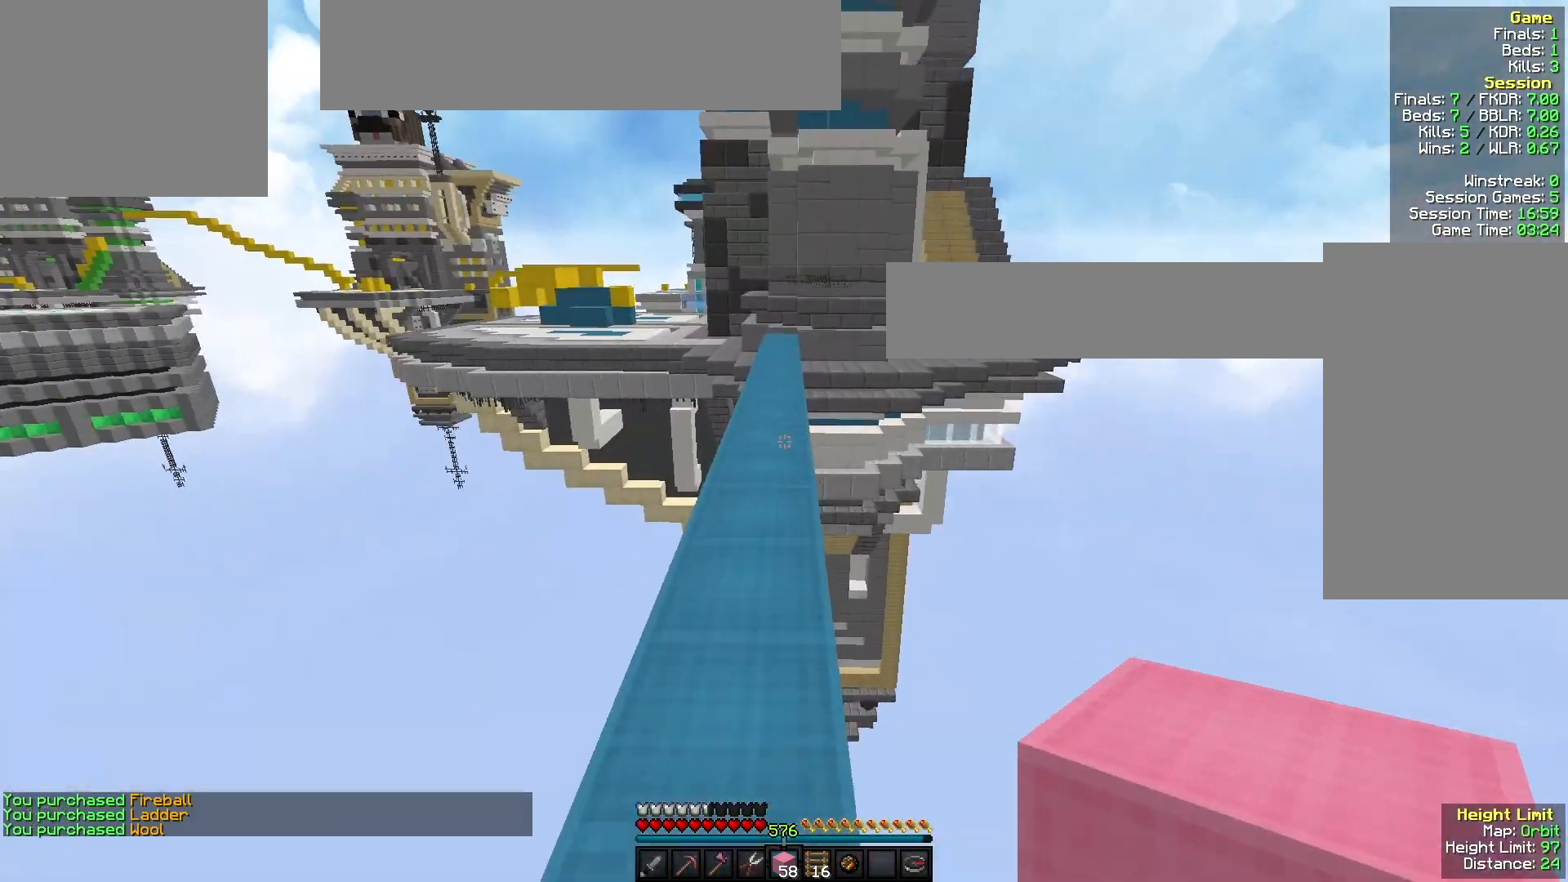
{"keys": ["w"], "mouse": [], "events": [[133, "a", "up"]]}
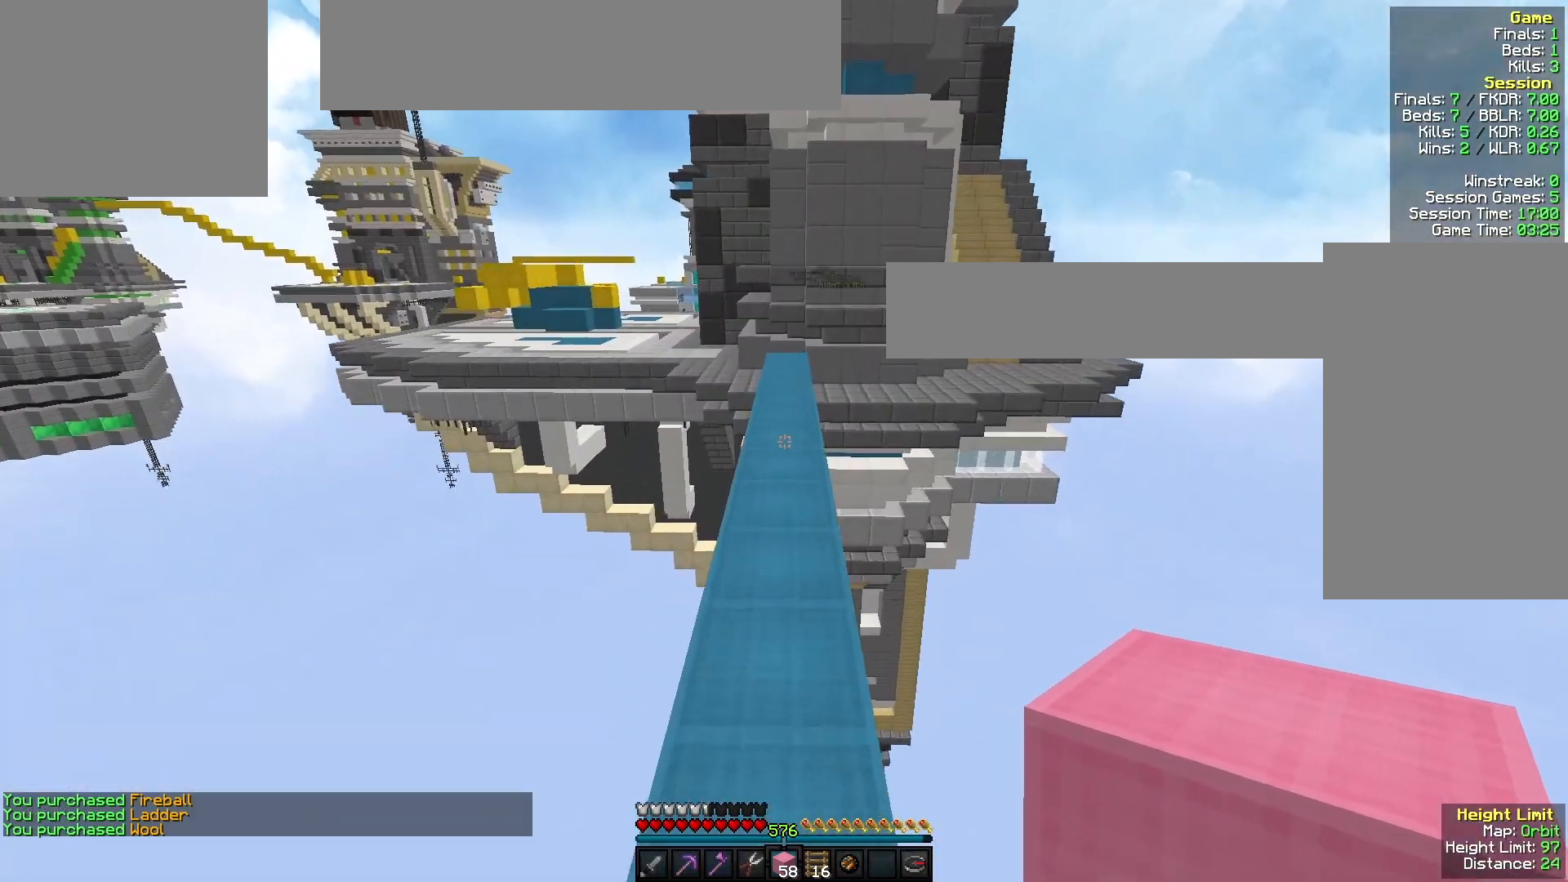
{"keys": ["w"], "mouse": ["left"], "events": [[33, "mouse_left", "down"], [200, "mouse_left", "up"], [267, "mouse_left", "down"], [400, "mouse_left", "up"], [500, "mouse_left", "down"]]}
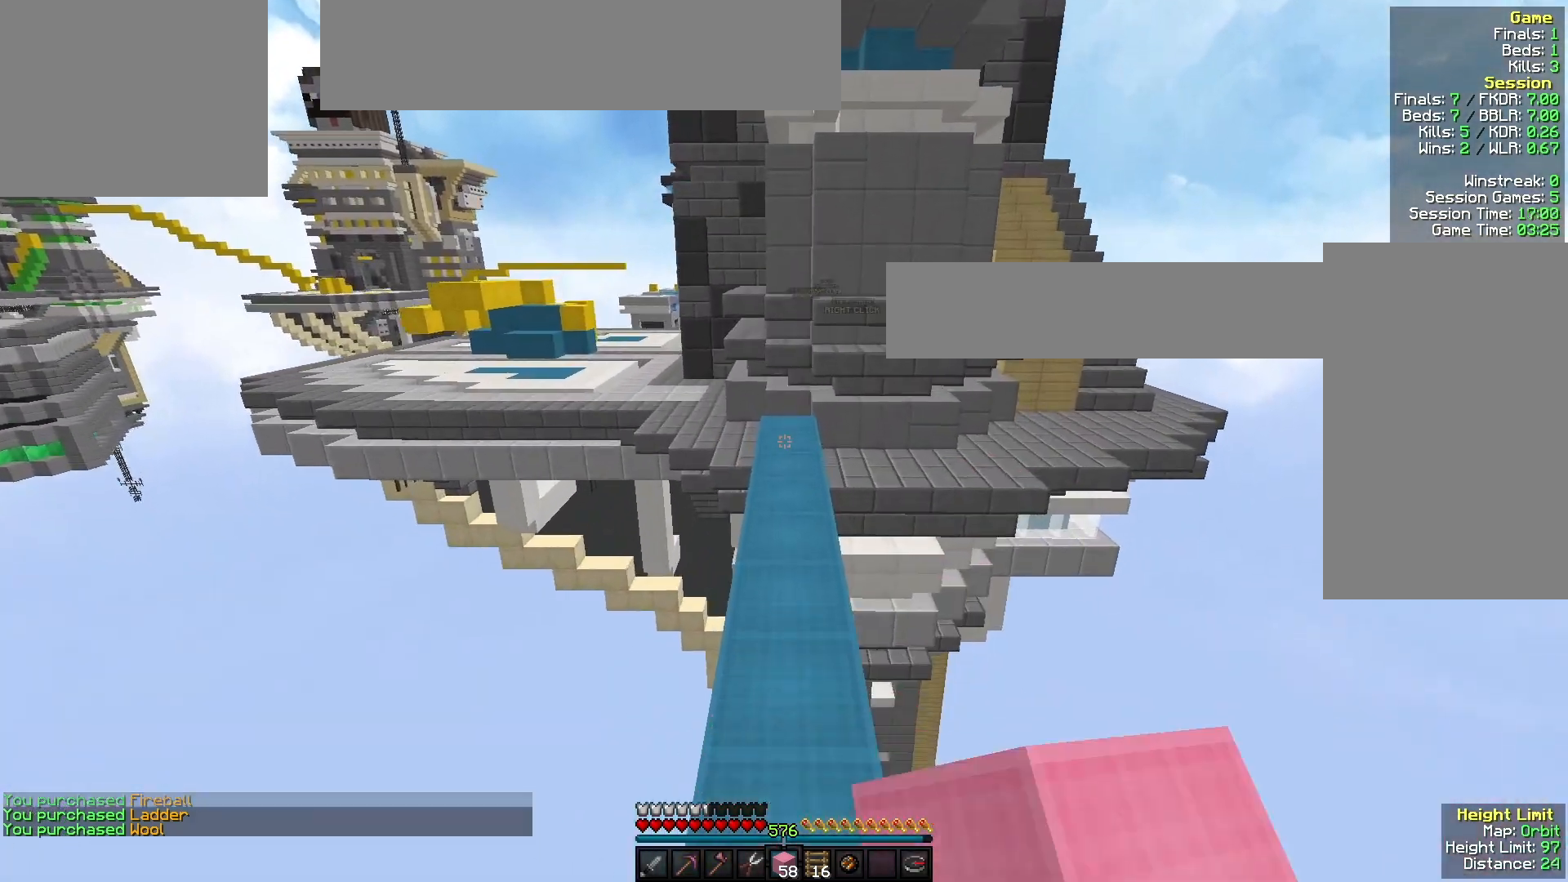
{"keys": ["w"], "mouse": [], "events": [[167, "mouse_left", "up"], [233, "mouse_left", "down"], [400, "mouse_left", "up"]]}
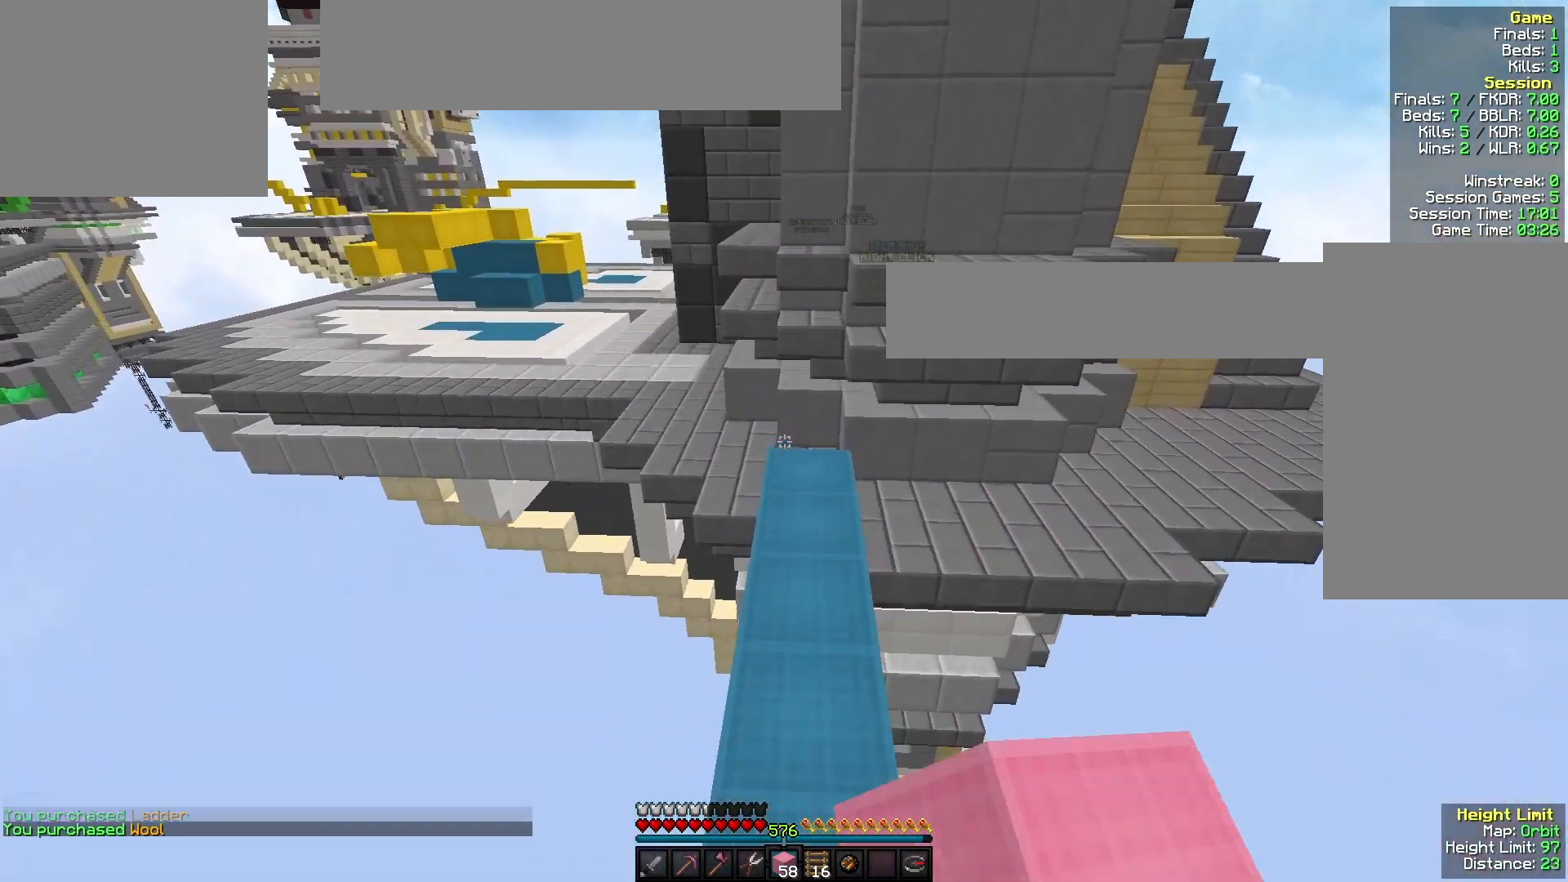
{"keys": ["a", "w"], "mouse": [], "events": [[233, "mouse_right", "down"], [400, "mouse_right", "up"], [500, "a", "down"]]}
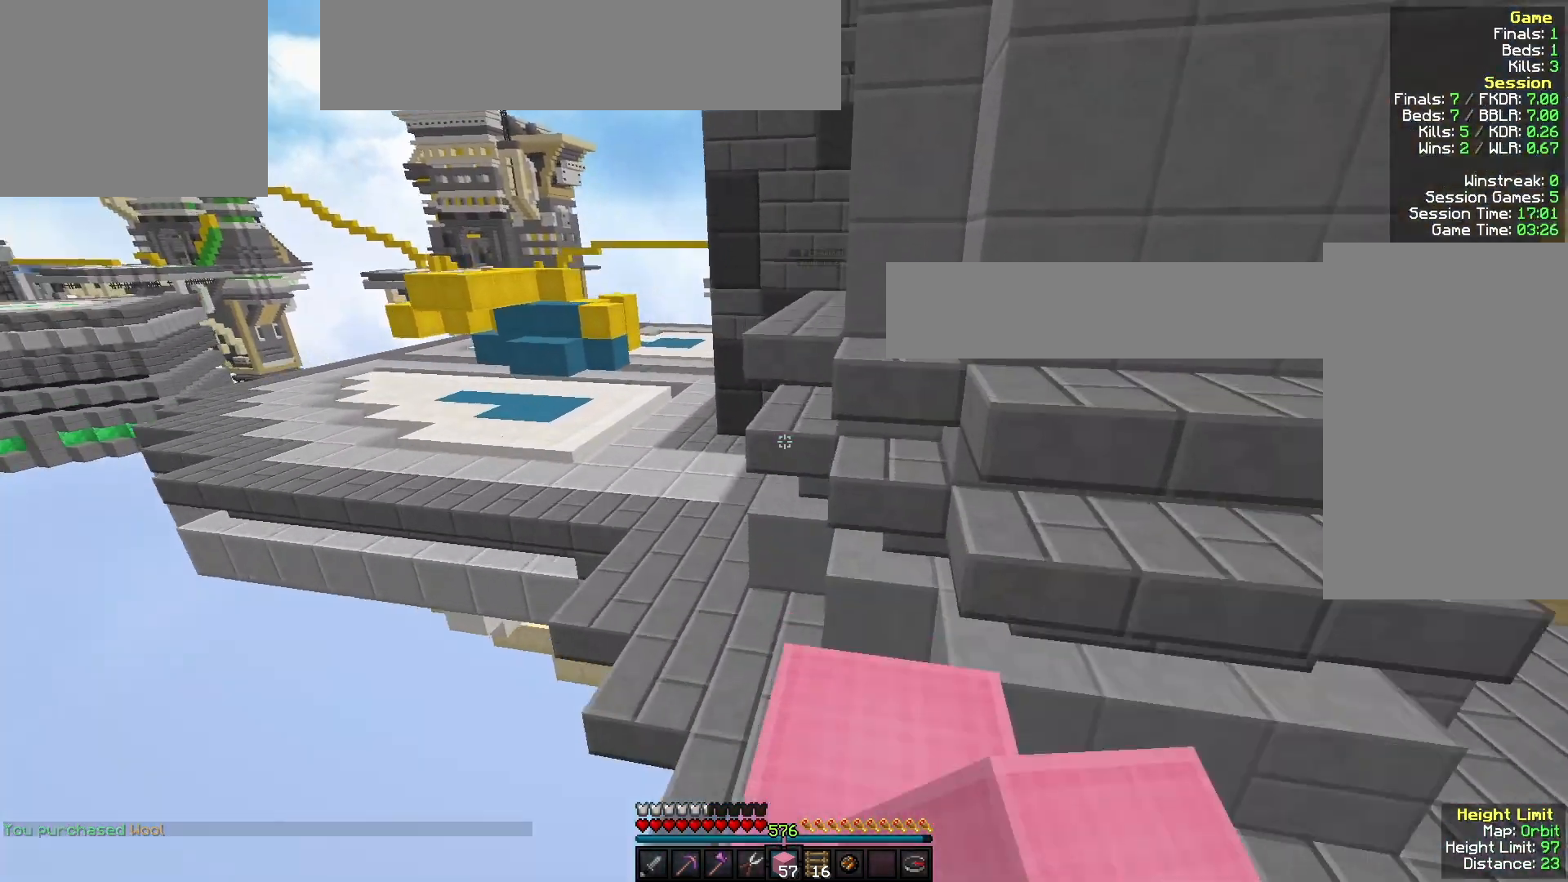
{"keys": ["w"], "mouse": [], "events": [[200, "a", "up"], [267, "mouse_right", "down"], [400, "mouse_right", "up"]]}
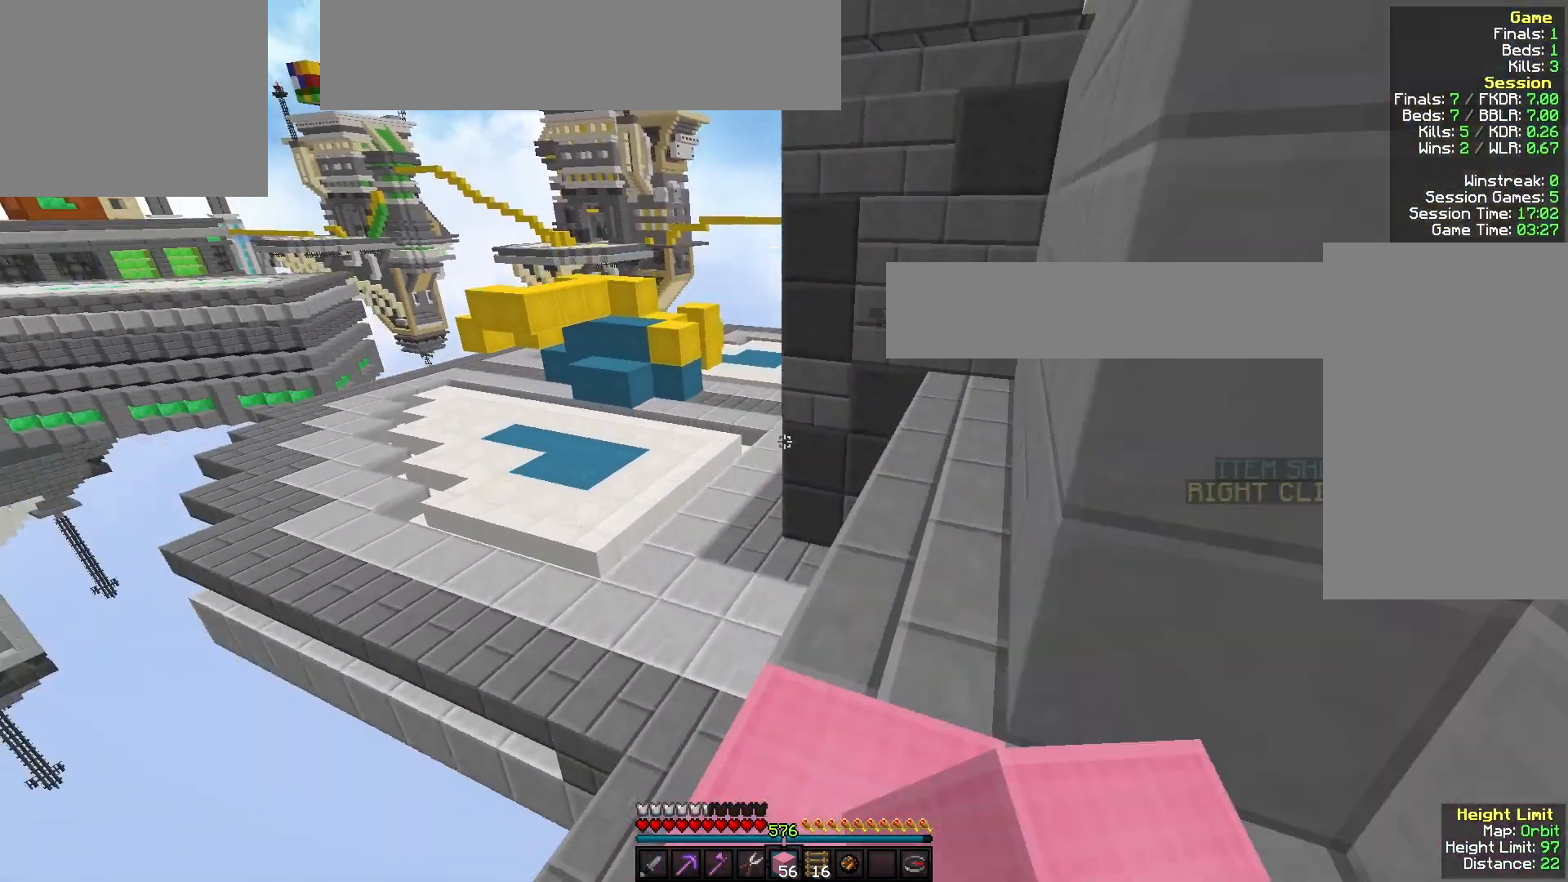
{"keys": ["w"], "mouse": [], "events": [[233, "d", "down"], [467, "d", "up"]]}
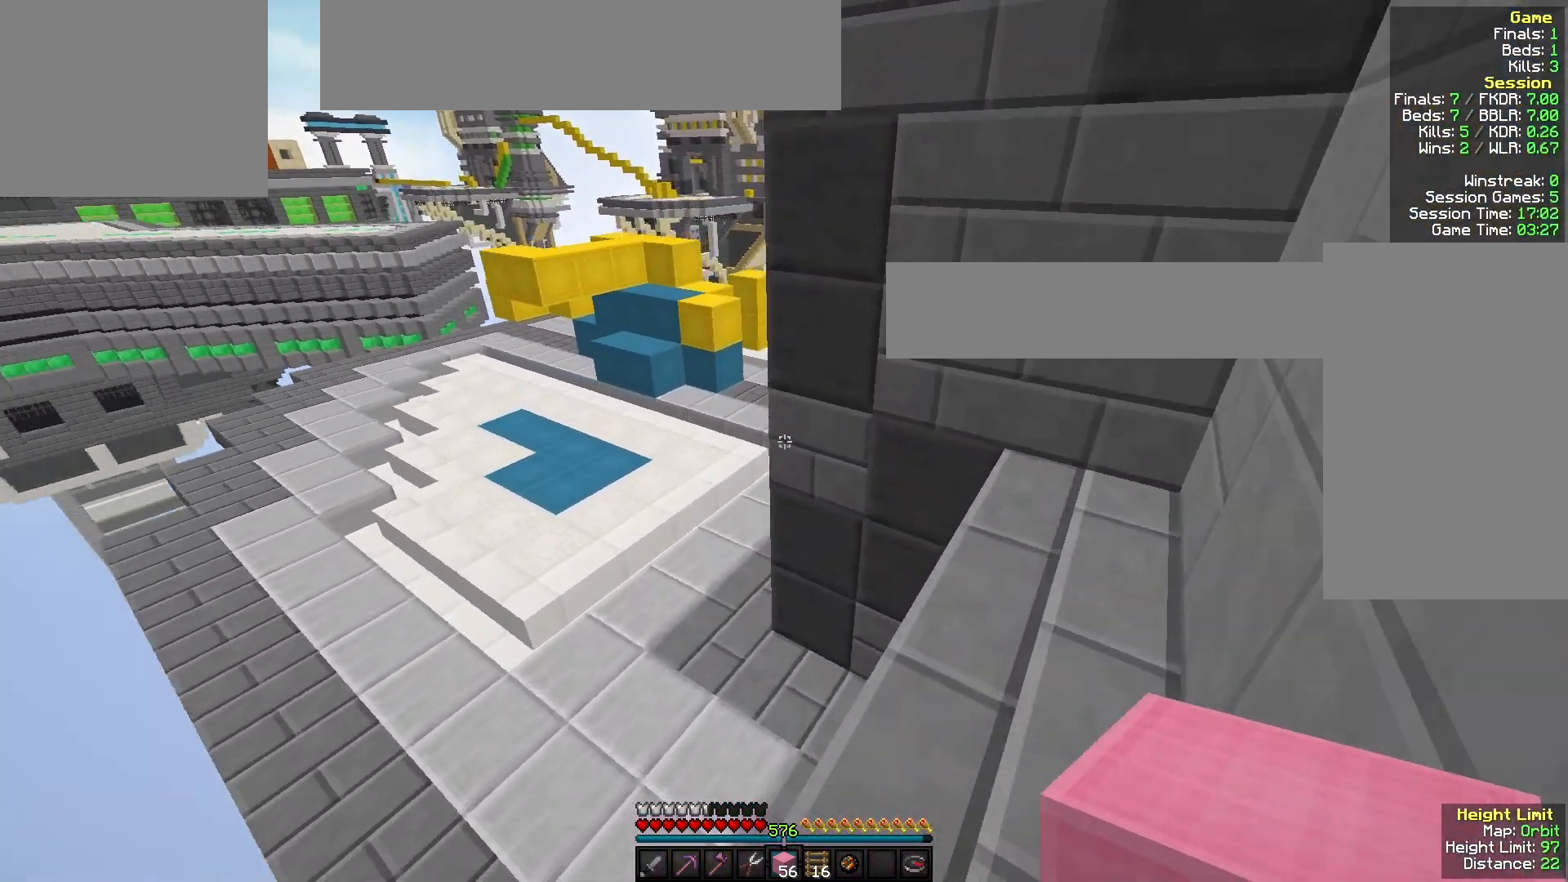
{"keys": ["a", "w"], "mouse": [], "events": [[100, "a", "down"], [367, "mouse_right", "down"], [467, "mouse_right", "up"]]}
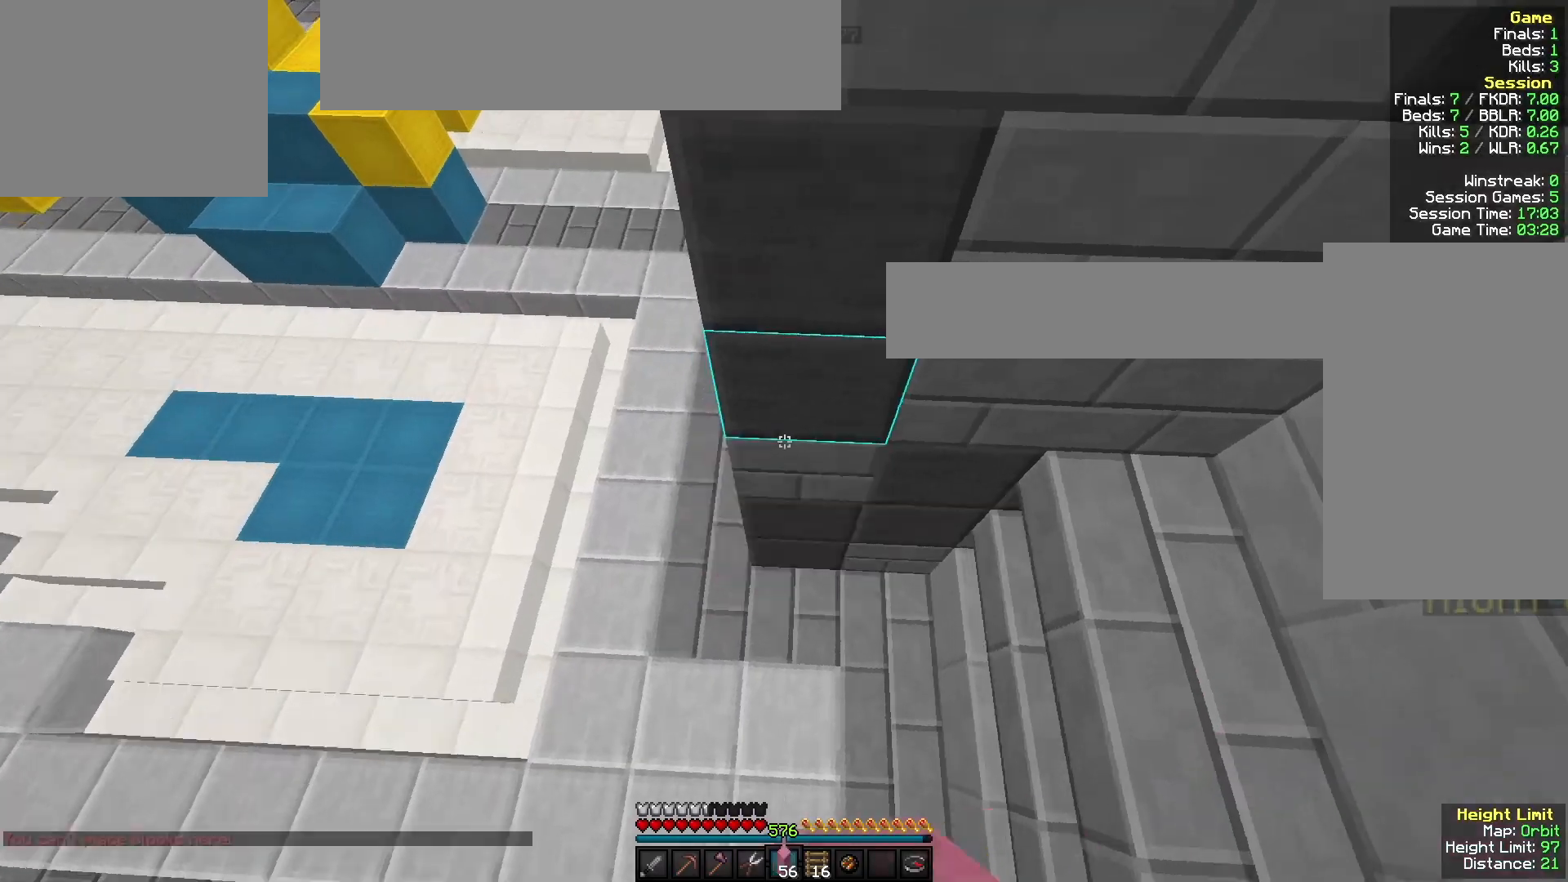
{"keys": ["w"], "mouse": [], "events": [[100, "mouse_right", "down"], [267, "mouse_right", "up"], [367, "mouse_right", "down"], [467, "a", "up"], [500, "mouse_right", "up"]]}
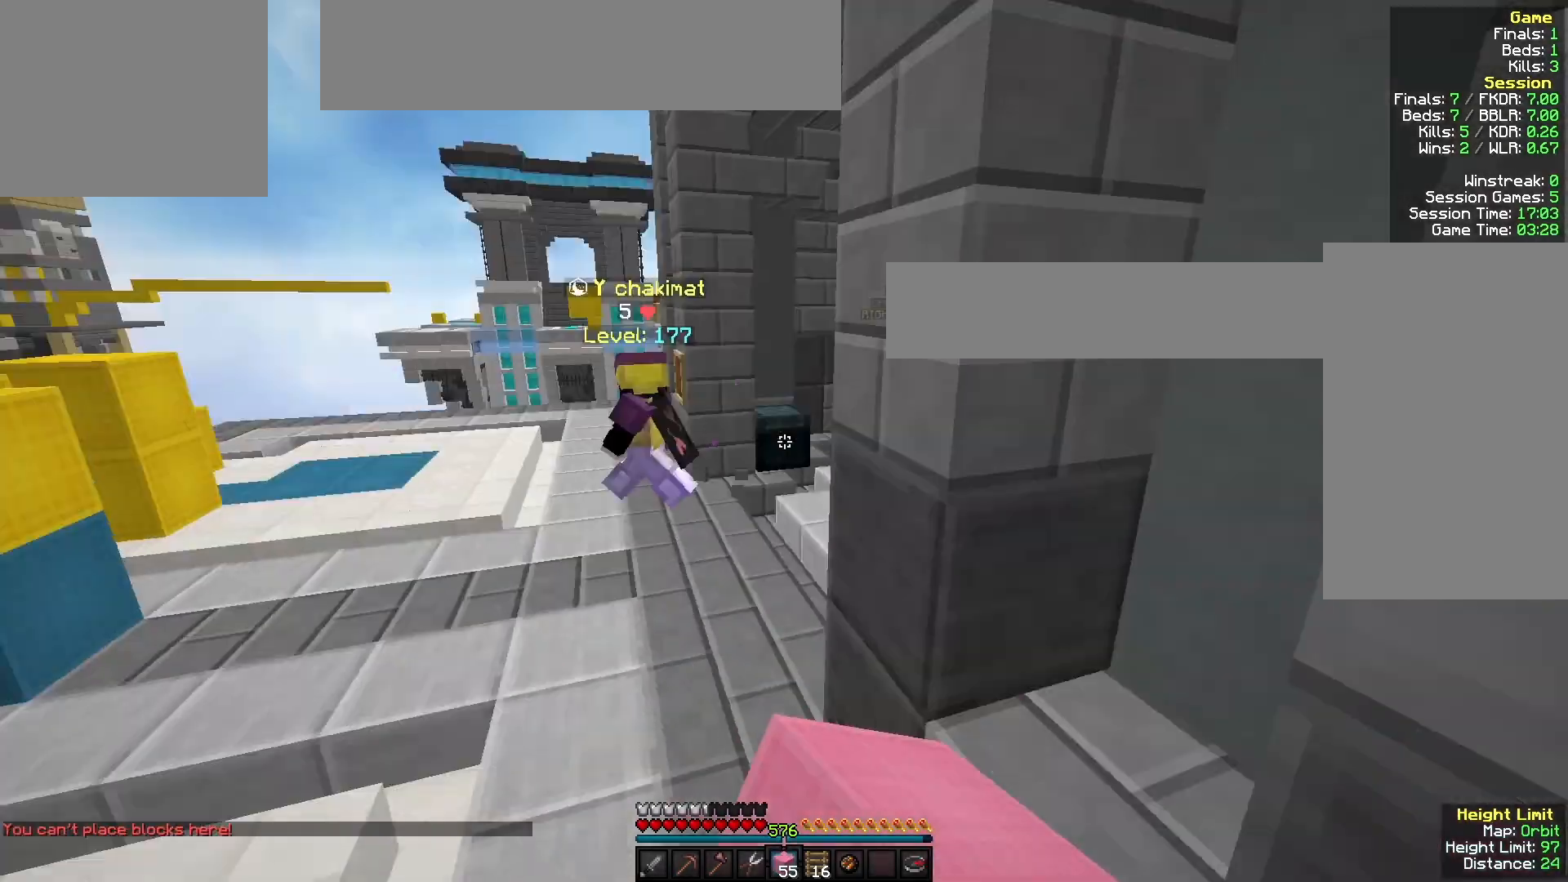
{"keys": ["w"], "mouse": [], "events": []}
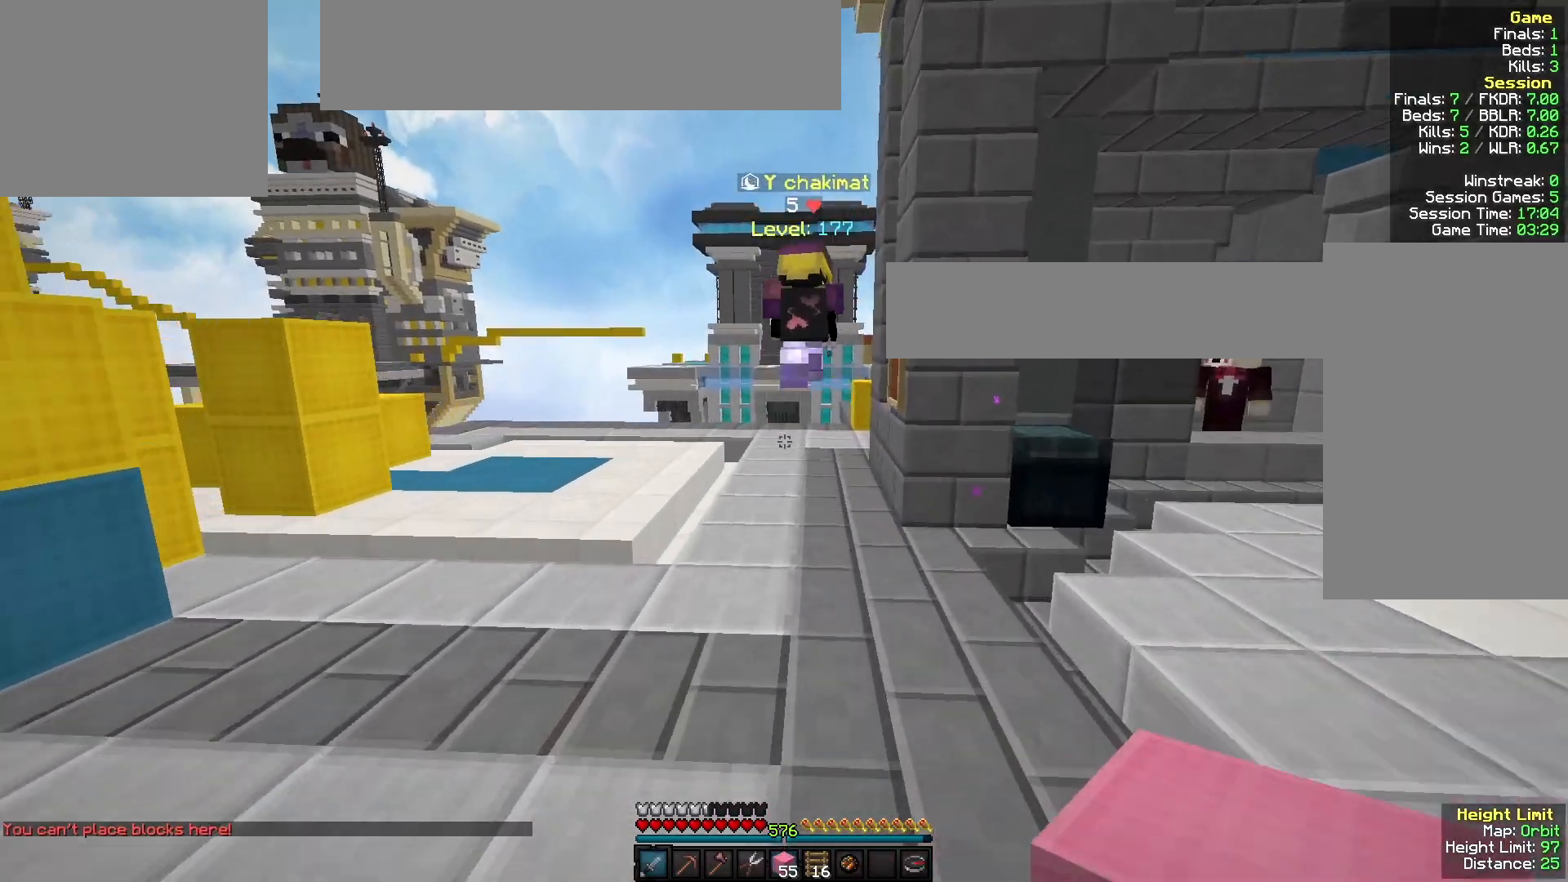
{"keys": ["w"], "mouse": [], "events": []}
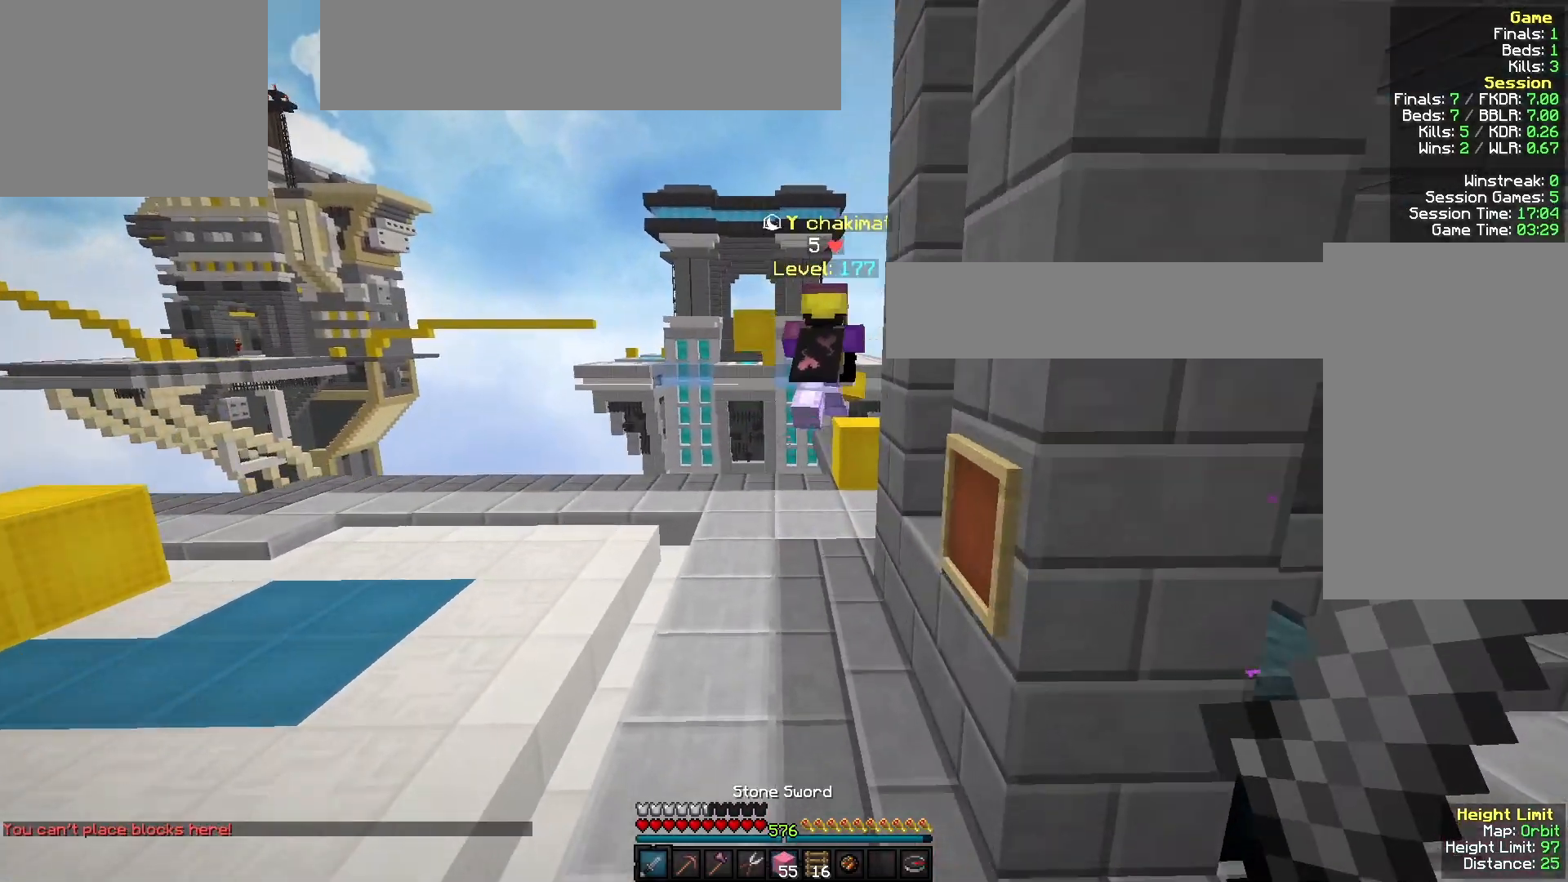
{"keys": ["w"], "mouse": [], "events": []}
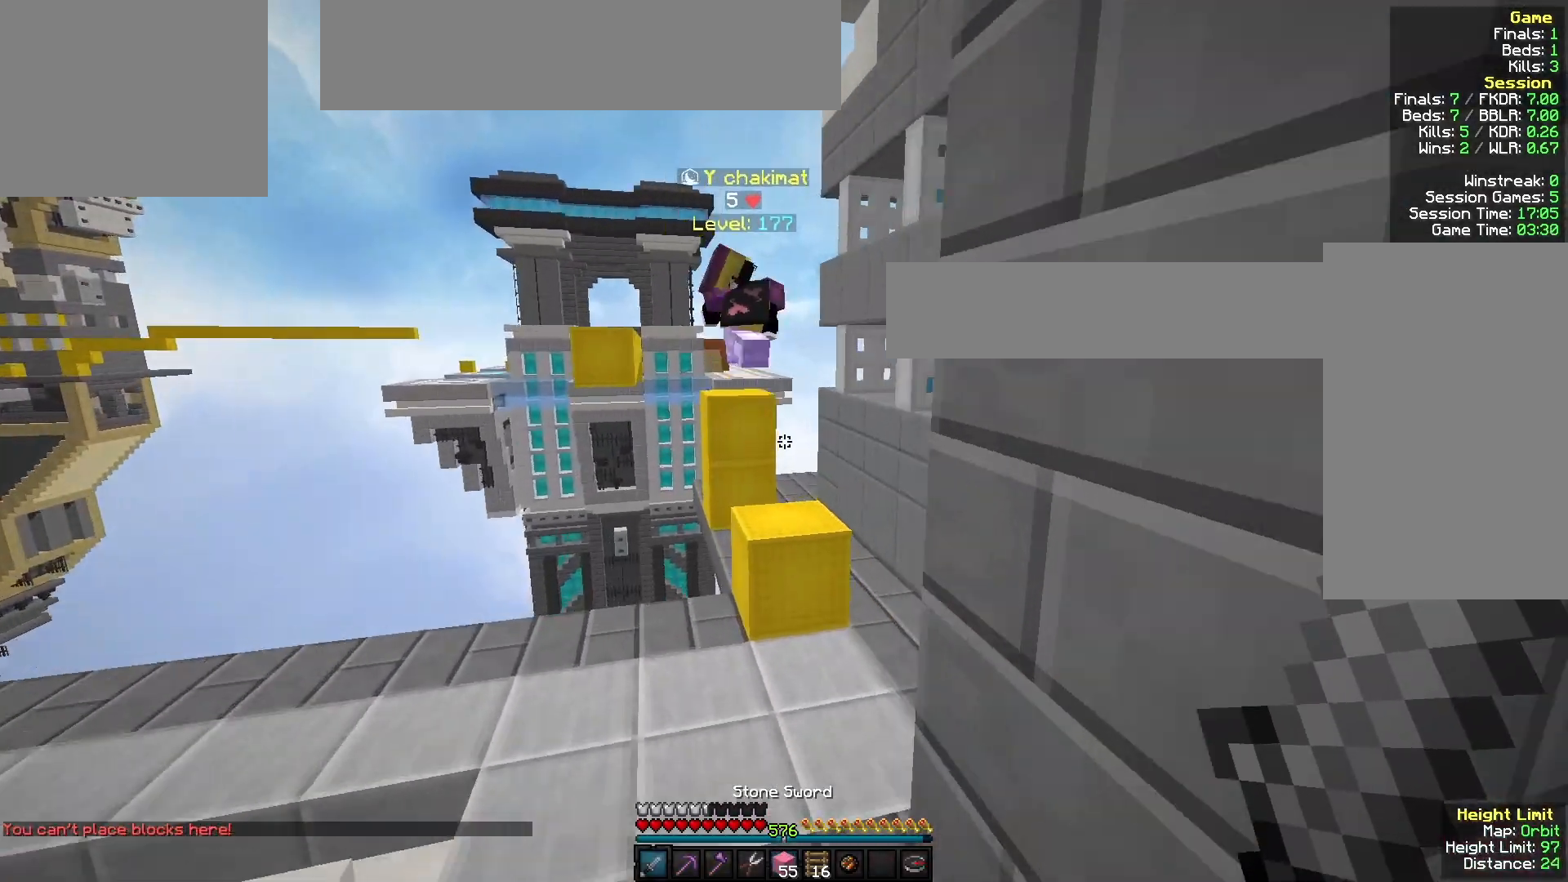
{"keys": ["w"], "mouse": [], "events": []}
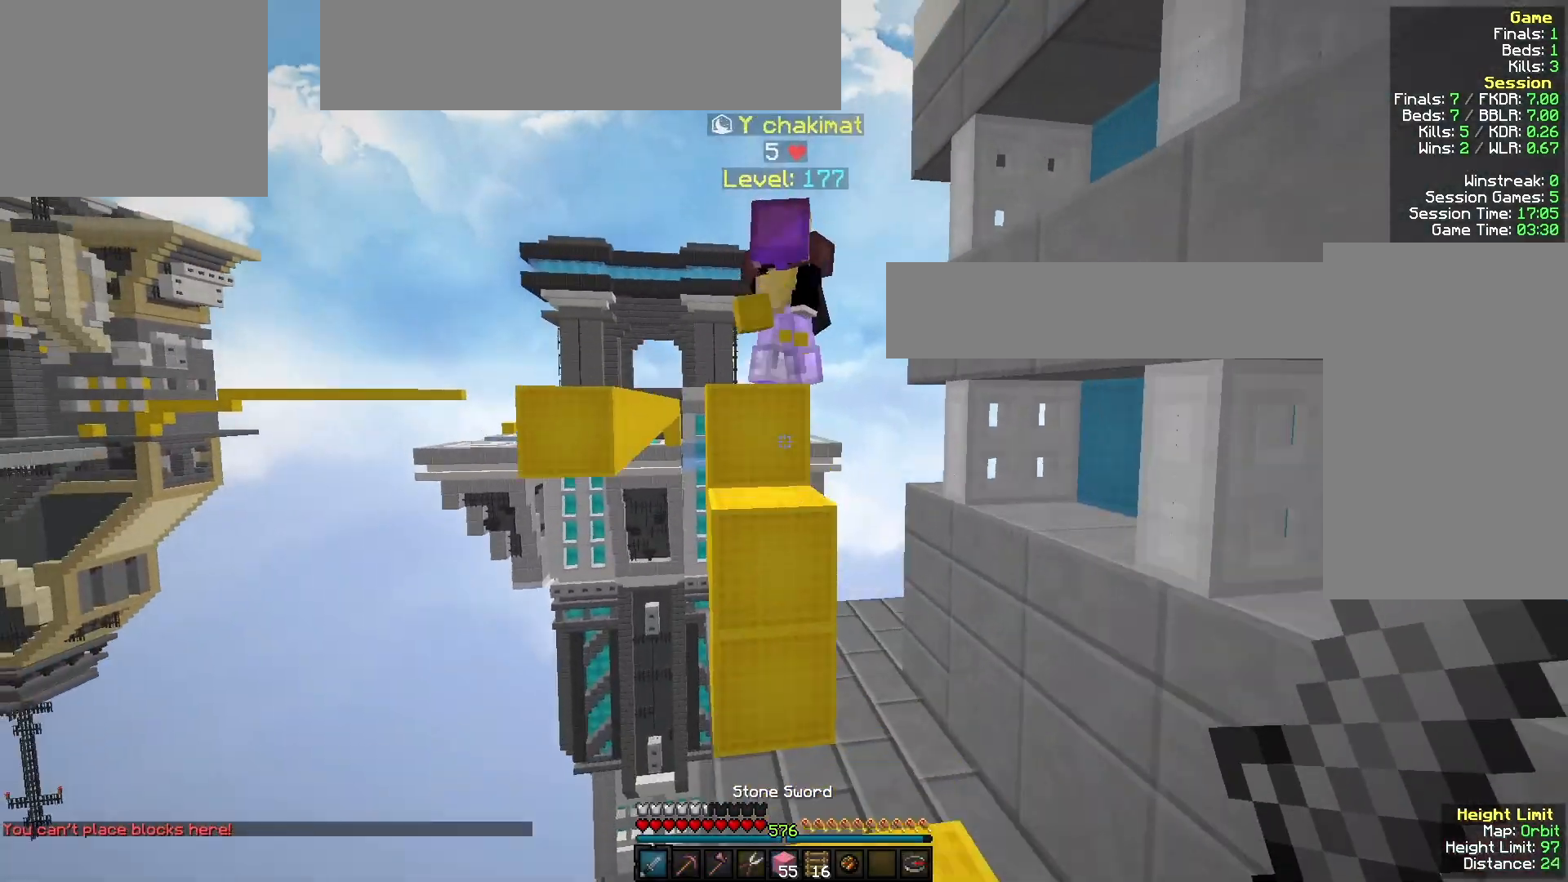
{"keys": ["w"], "mouse": ["left"], "events": [[467, "mouse_left", "down"]]}
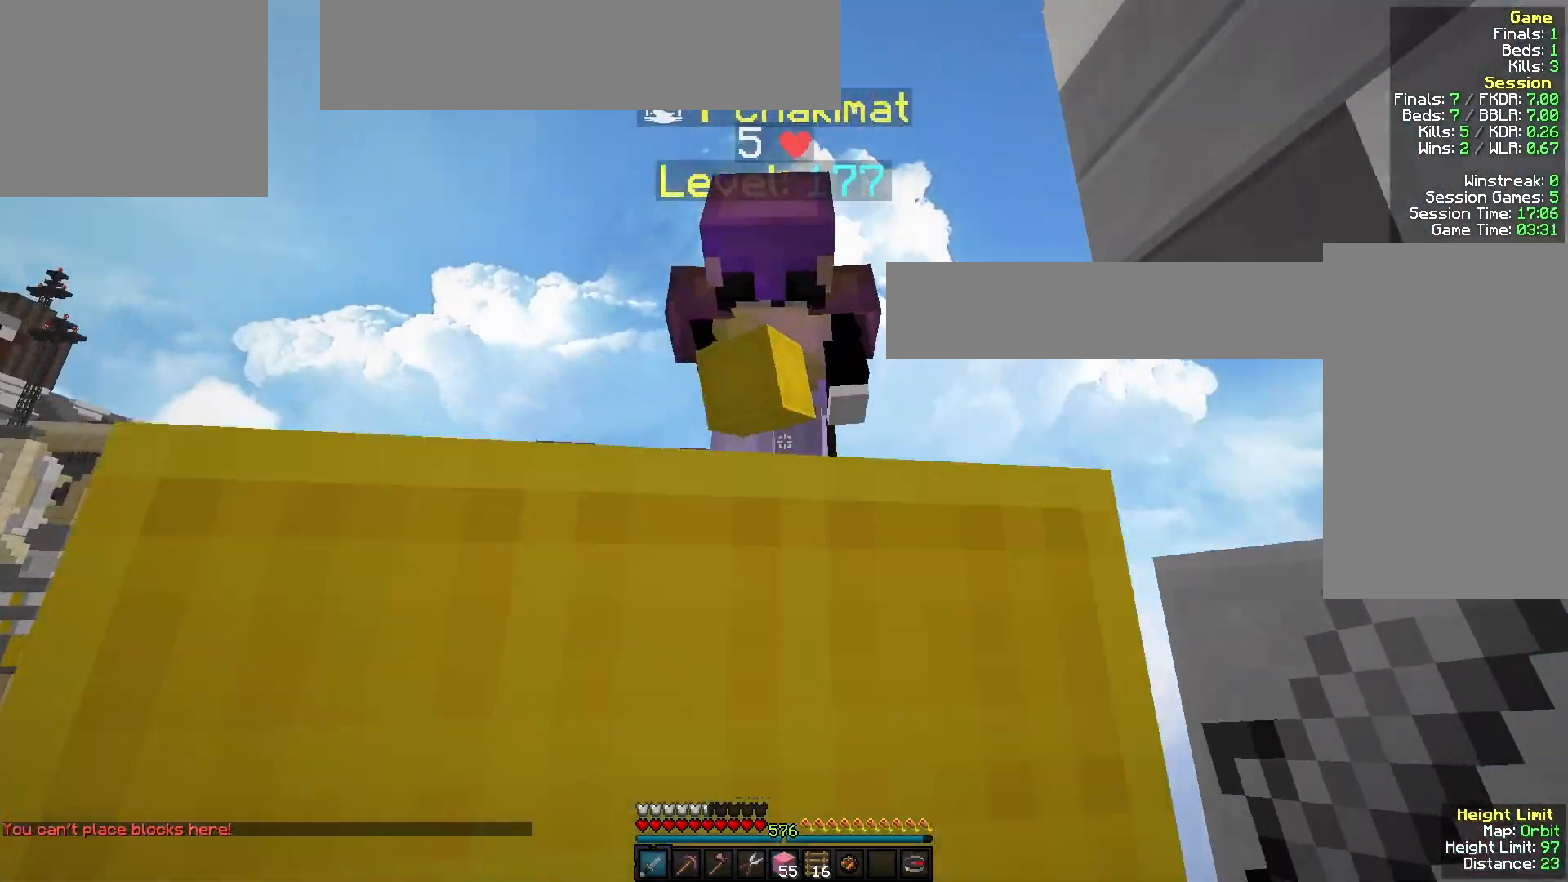
{"keys": ["d", "s"], "mouse": [], "events": [[233, "d", "down"], [233, "w", "up"], [267, "mouse_left", "up"], [333, "s", "down"]]}
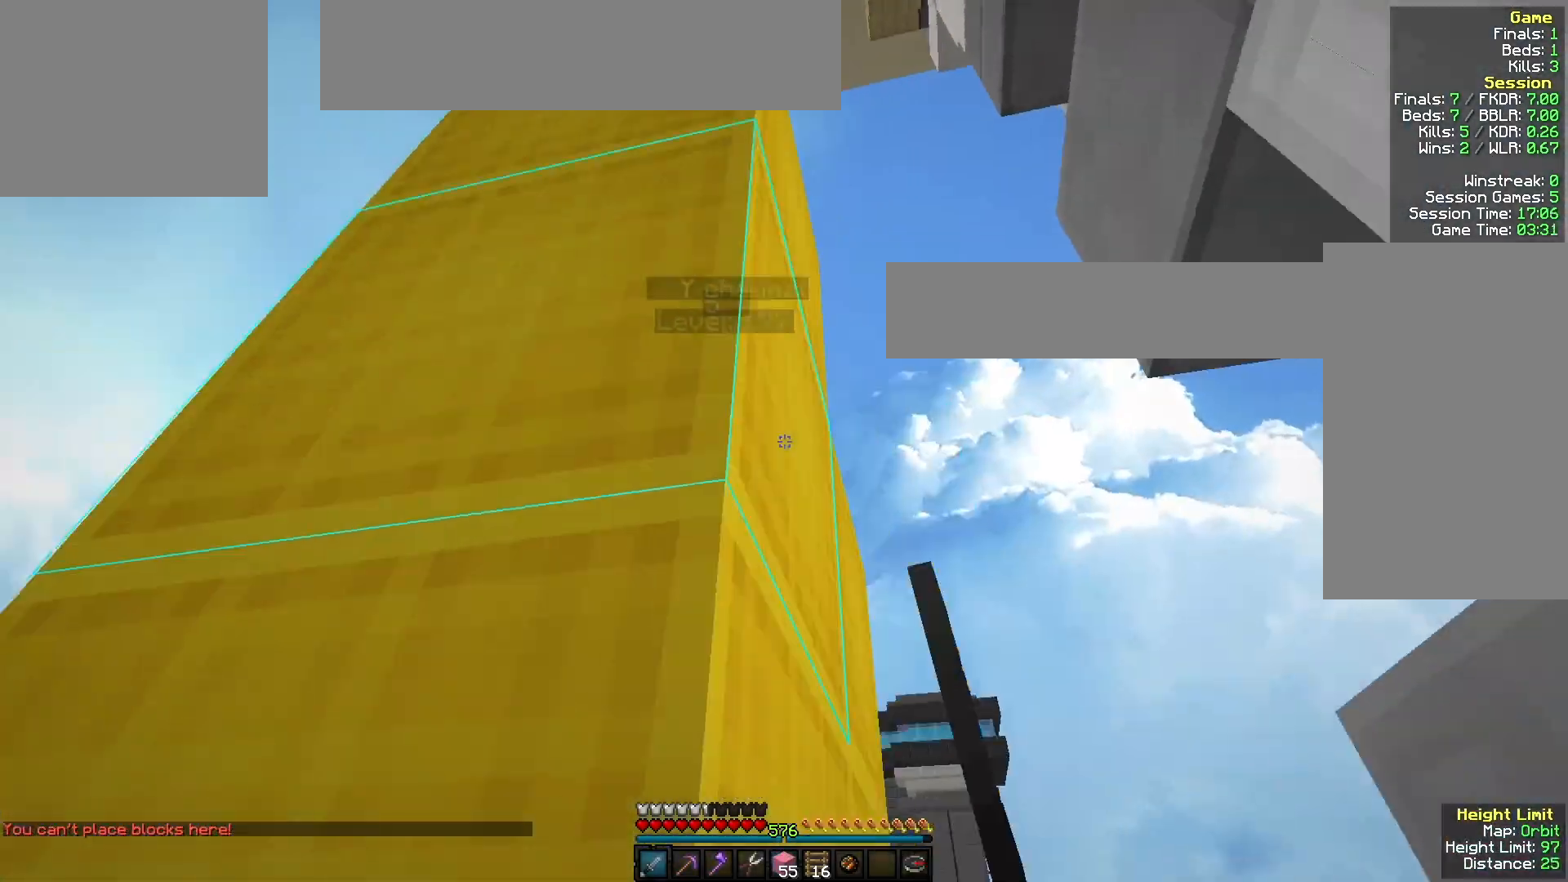
{"keys": [], "mouse": [], "events": [[67, "d", "up"], [67, "s", "up"]]}
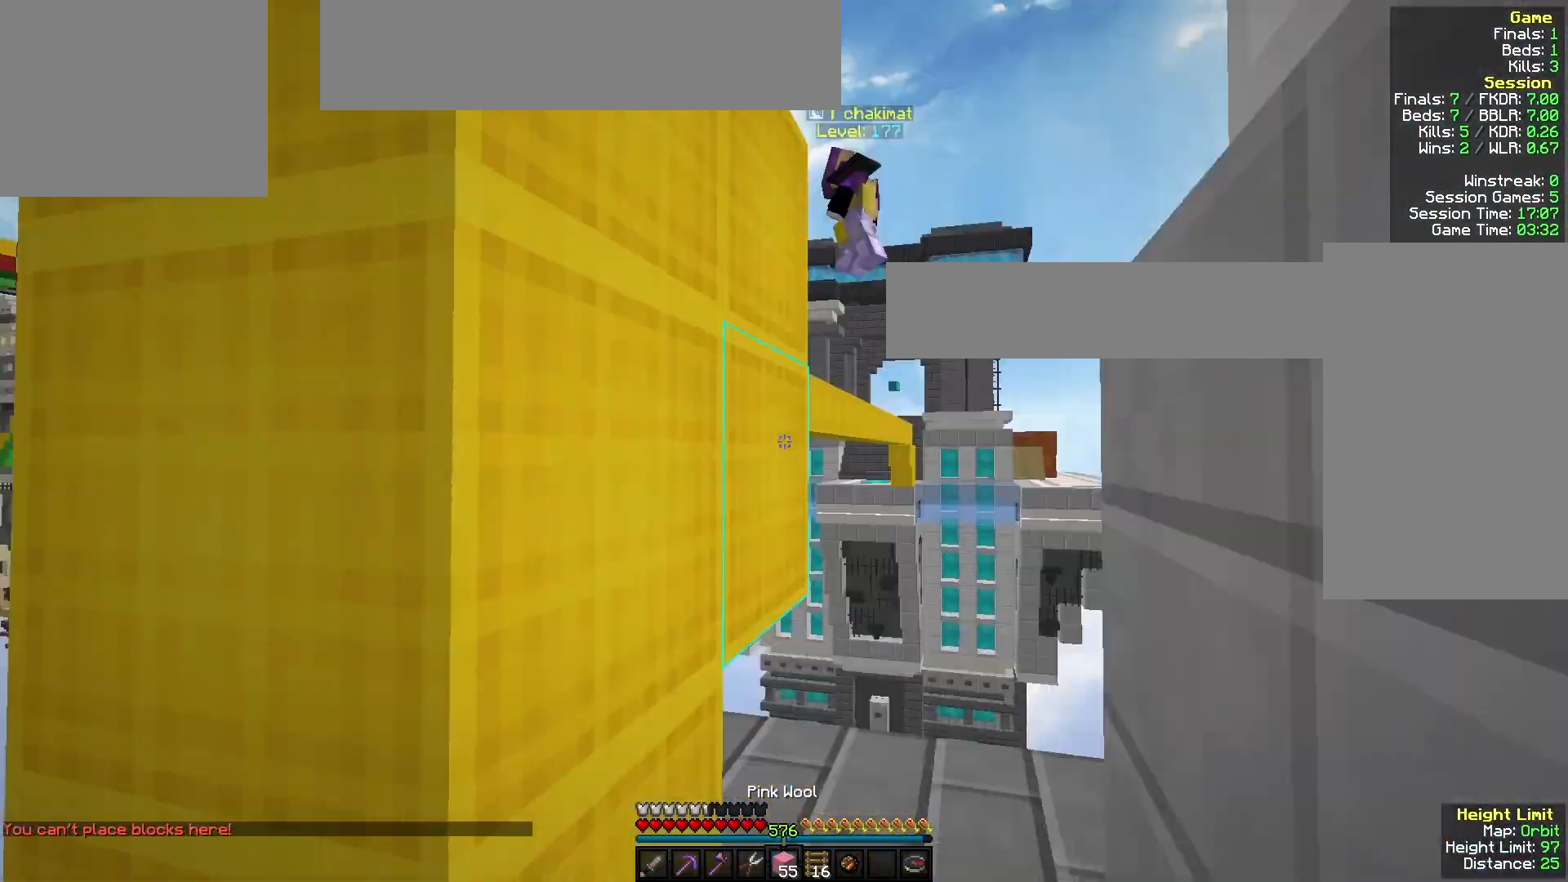
{"keys": [], "mouse": [], "events": []}
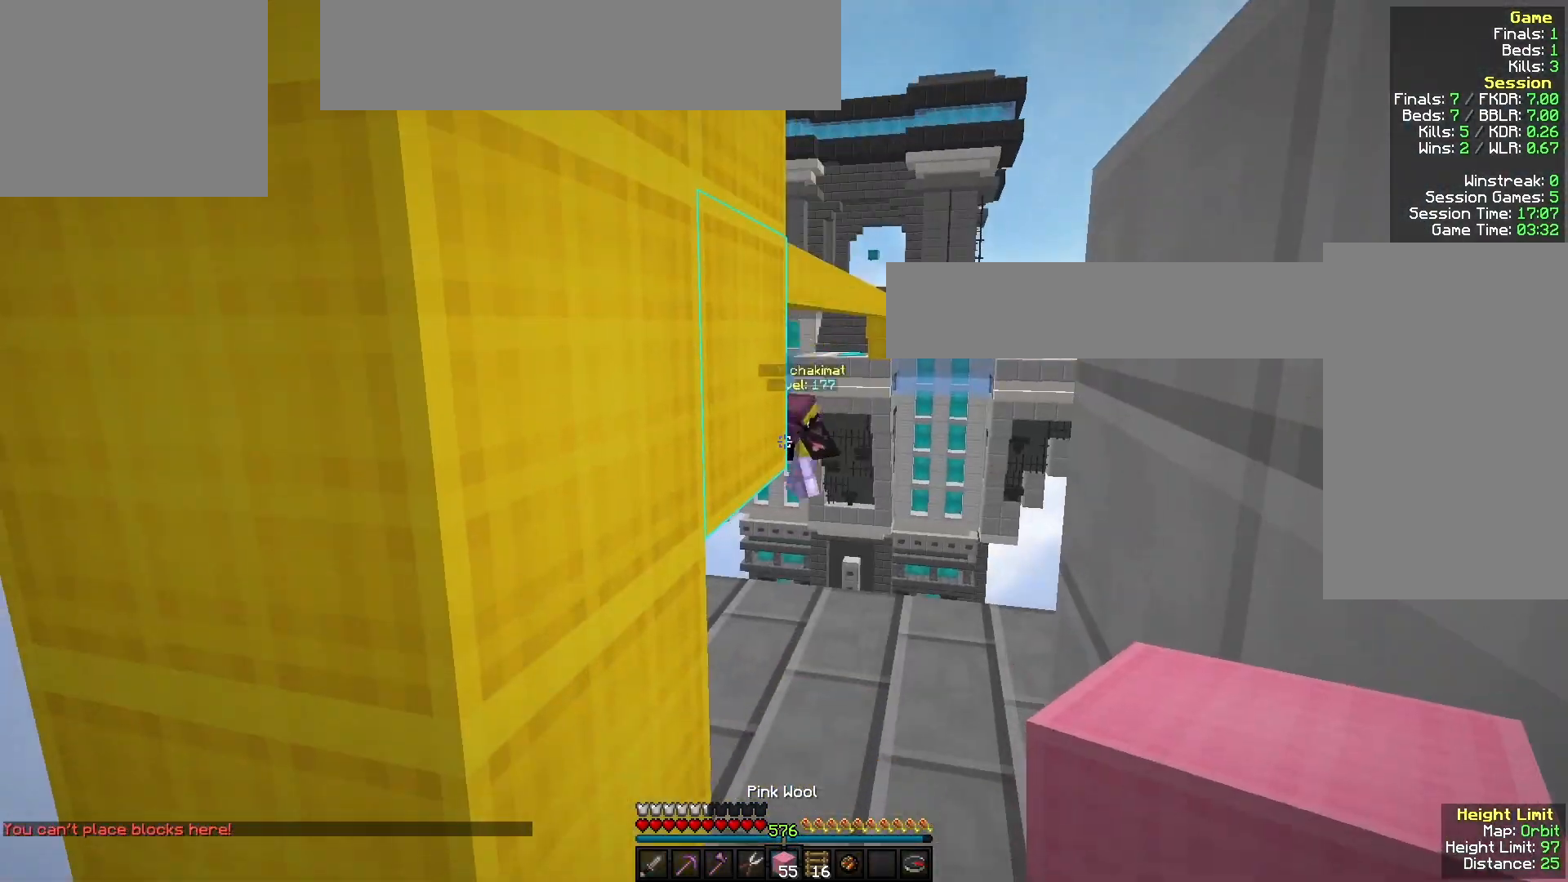
{"keys": ["w"], "mouse": ["right"], "events": [[200, "w", "down"], [500, "mouse_right", "down"]]}
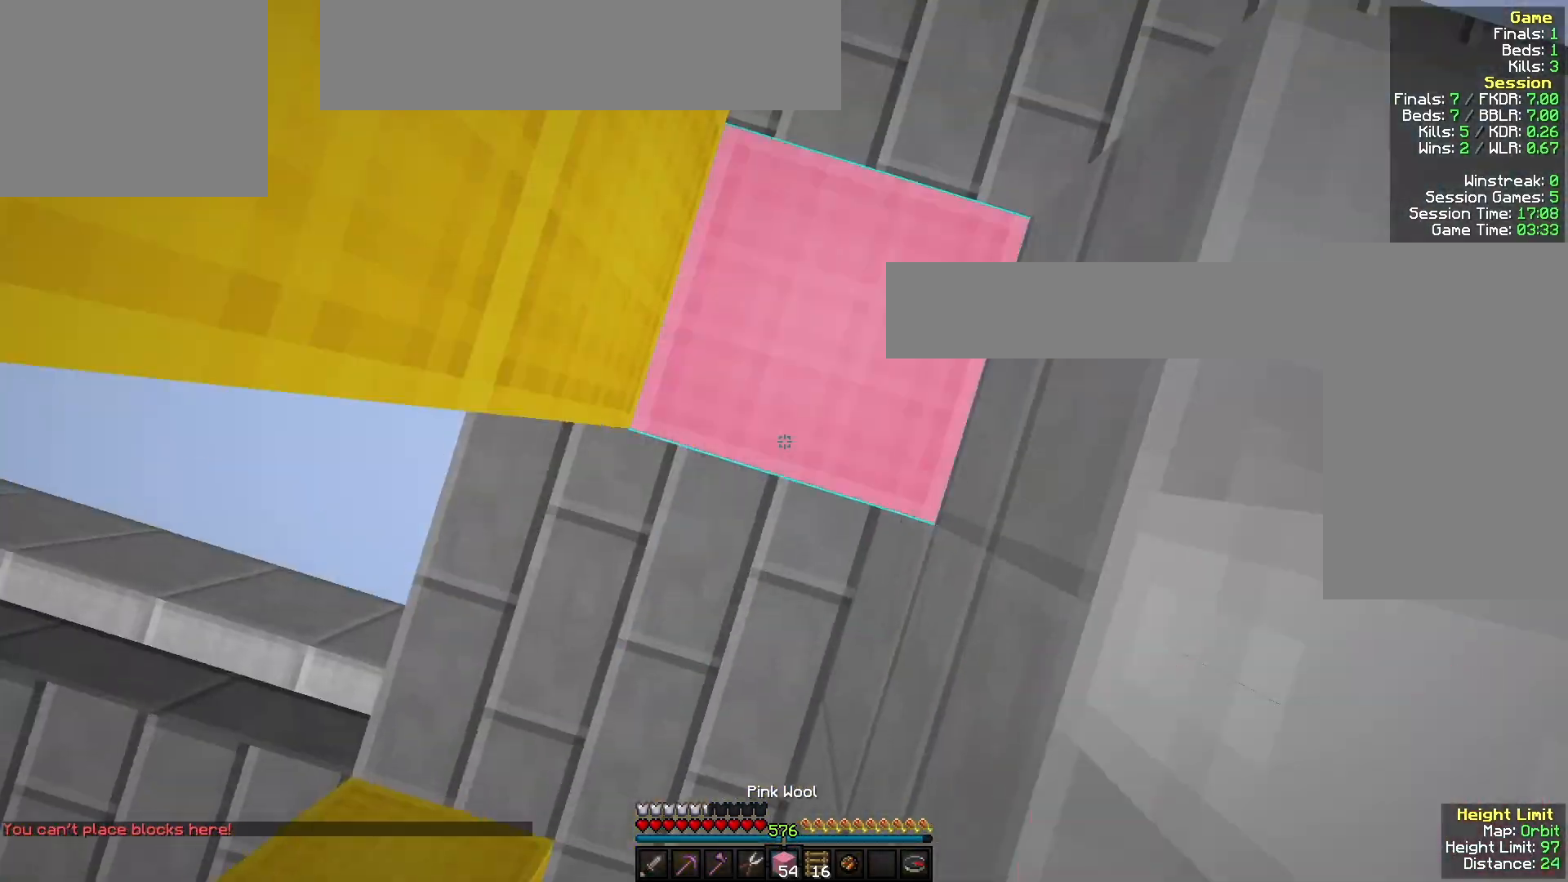
{"keys": ["a", "w"], "mouse": ["right"], "events": [[133, "mouse_right", "up"], [300, "mouse_right", "down"], [333, "w", "up"], [500, "a", "down"], [500, "w", "down"]]}
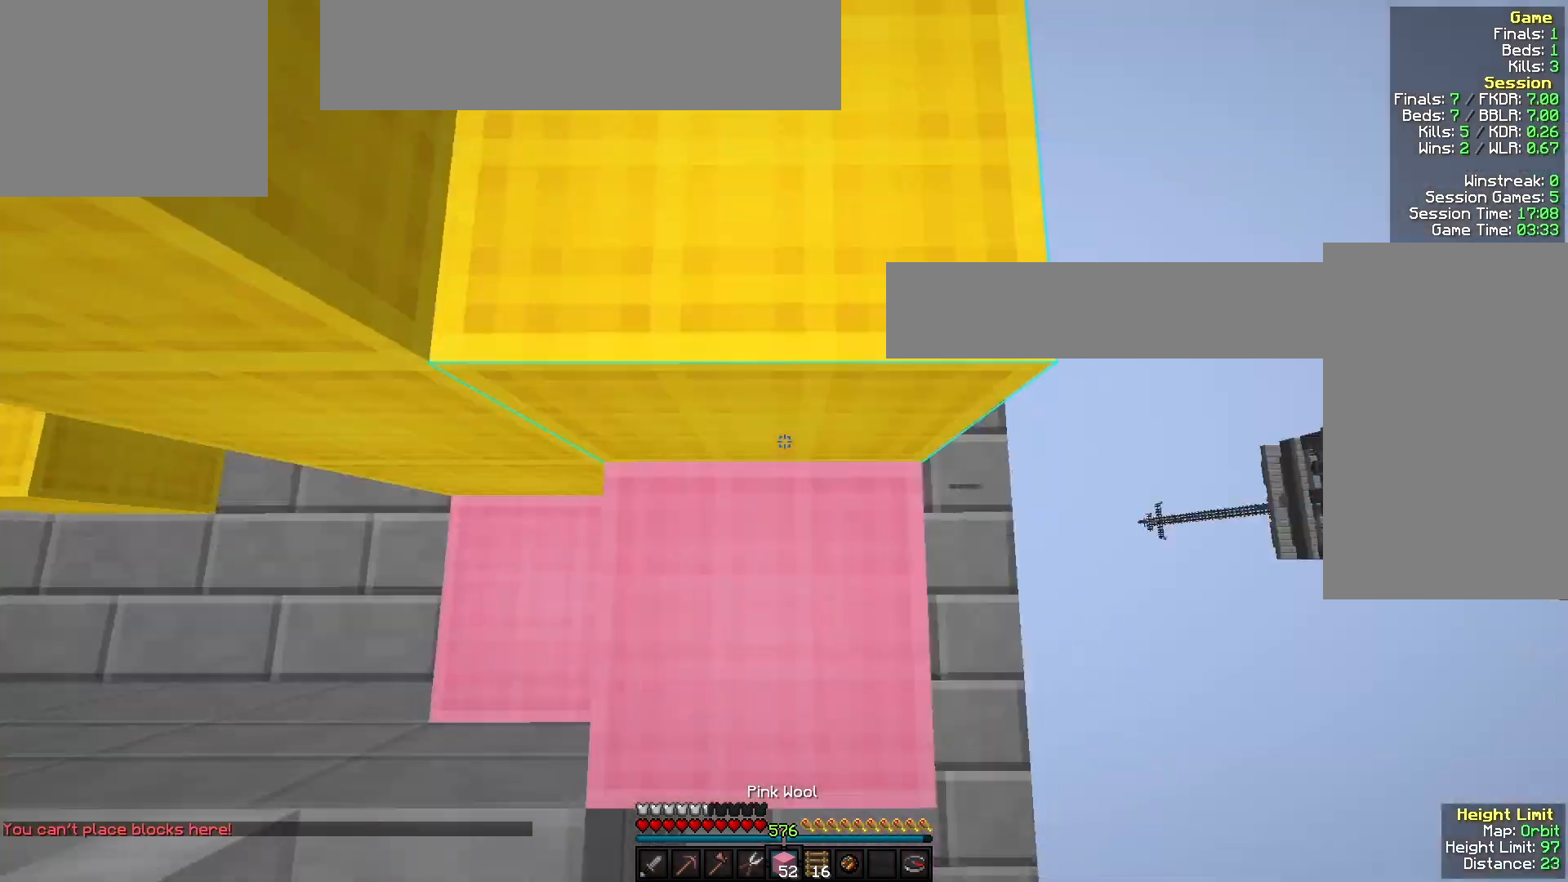
{"keys": [], "mouse": [], "events": [[33, "mouse_right", "up"], [300, "a", "up"], [333, "w", "up"]]}
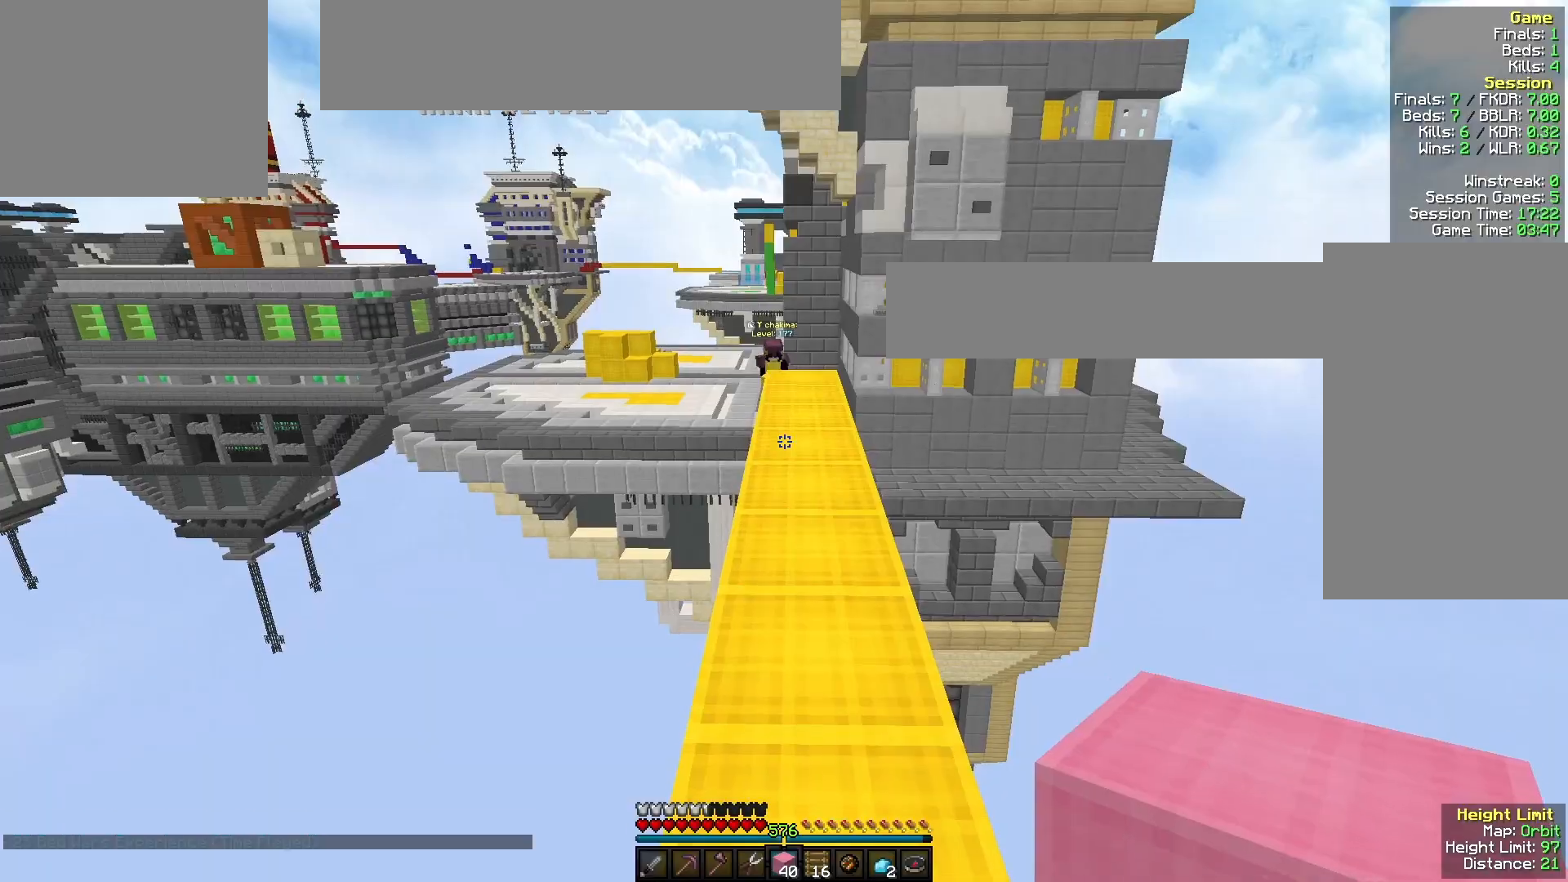
{"keys": [], "mouse": [], "events": []}
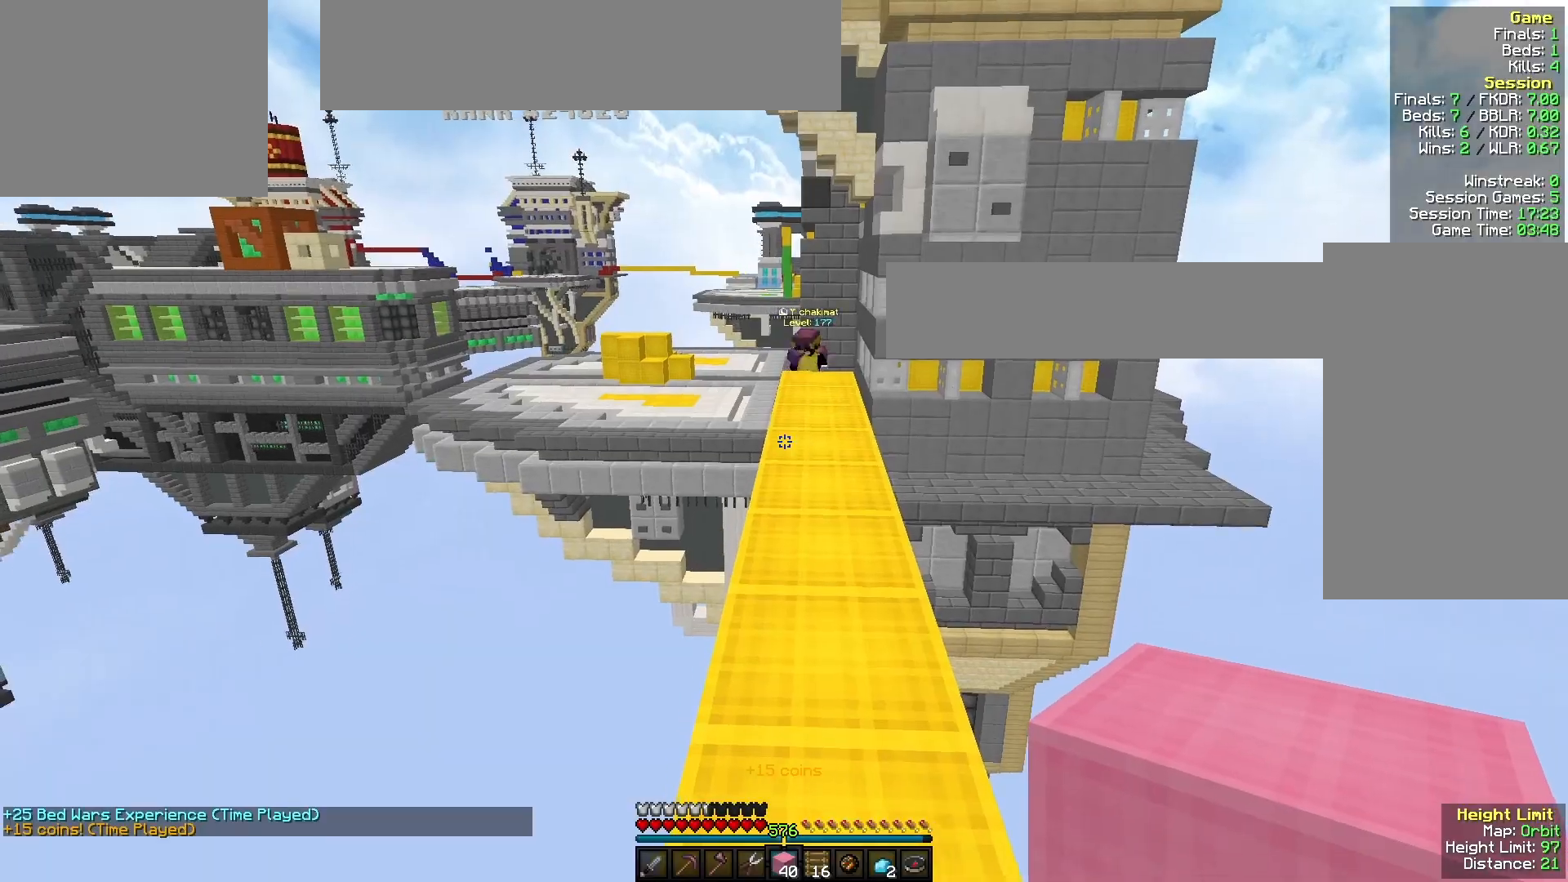
{"keys": [], "mouse": [], "events": []}
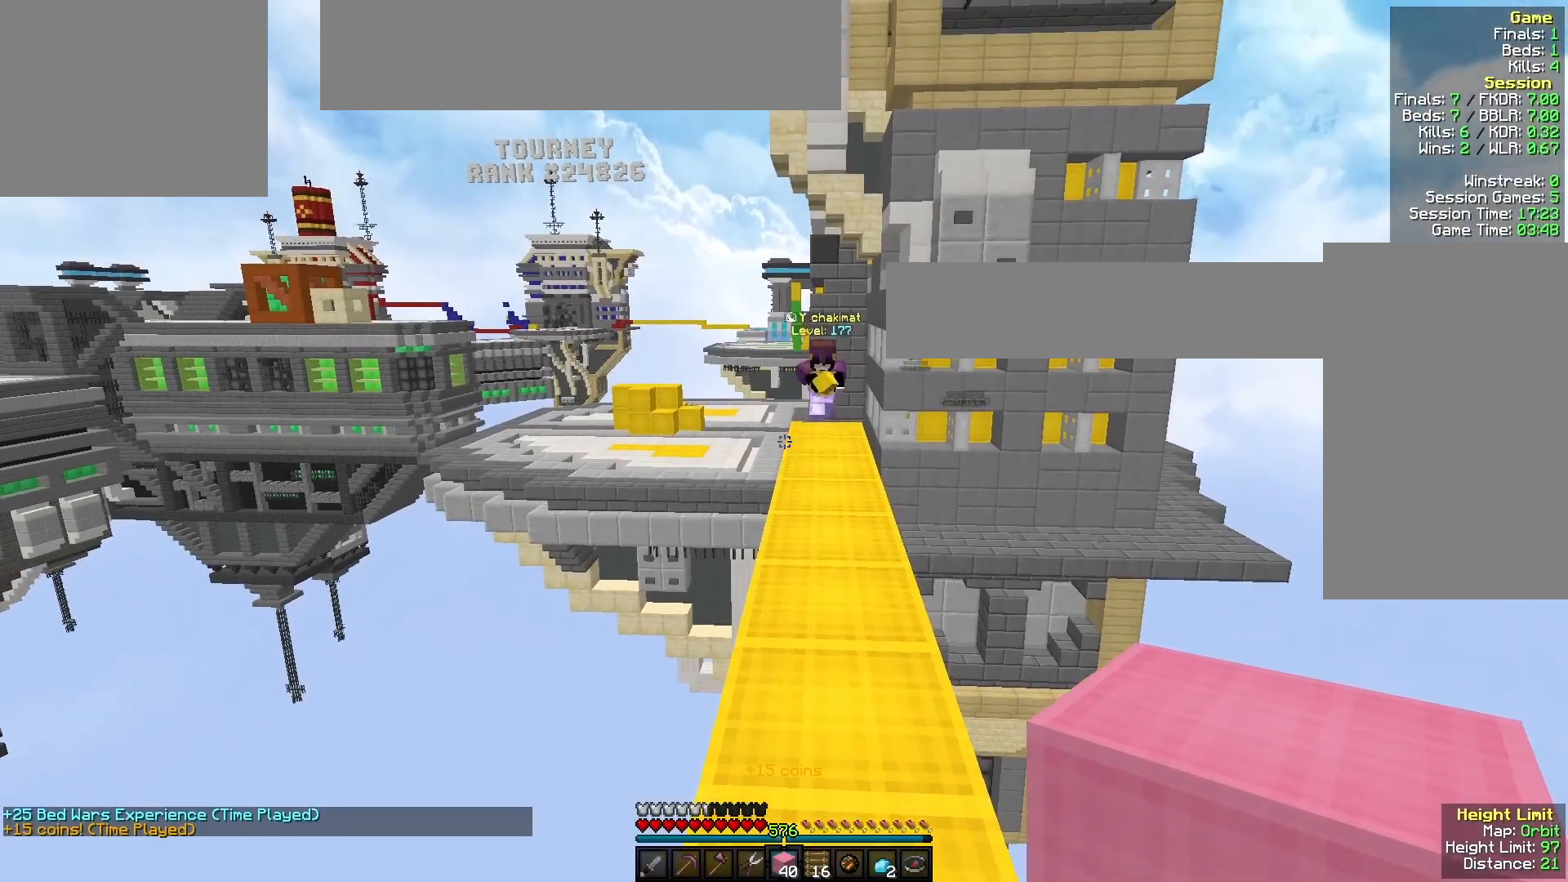
{"keys": ["s"], "mouse": [], "events": [[333, "s", "down"]]}
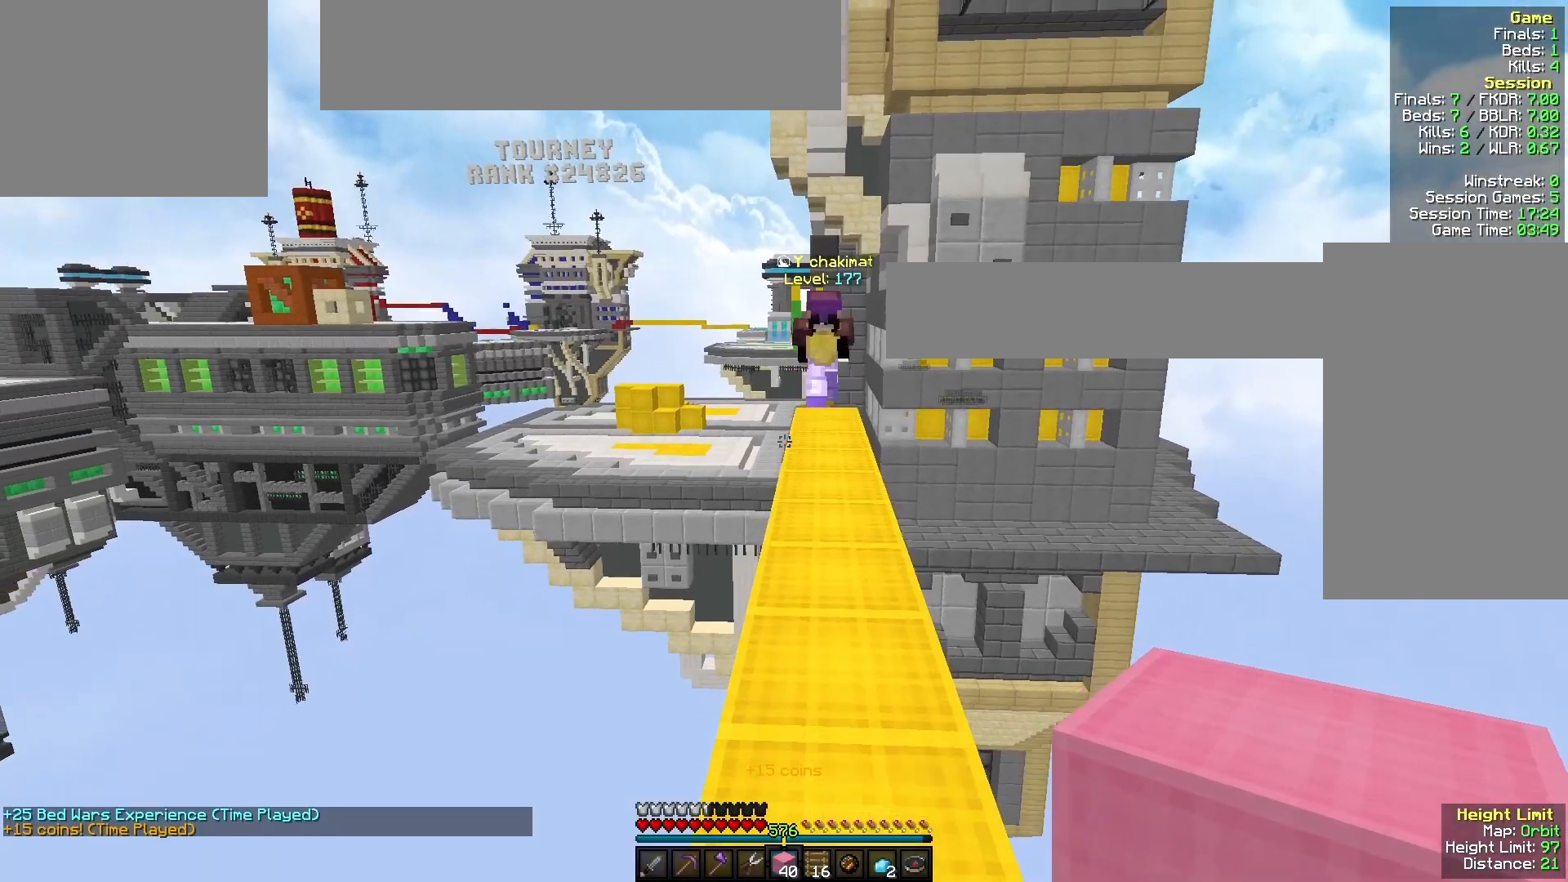
{"keys": ["w"], "mouse": [], "events": [[233, "s", "up"], [300, "w", "down"]]}
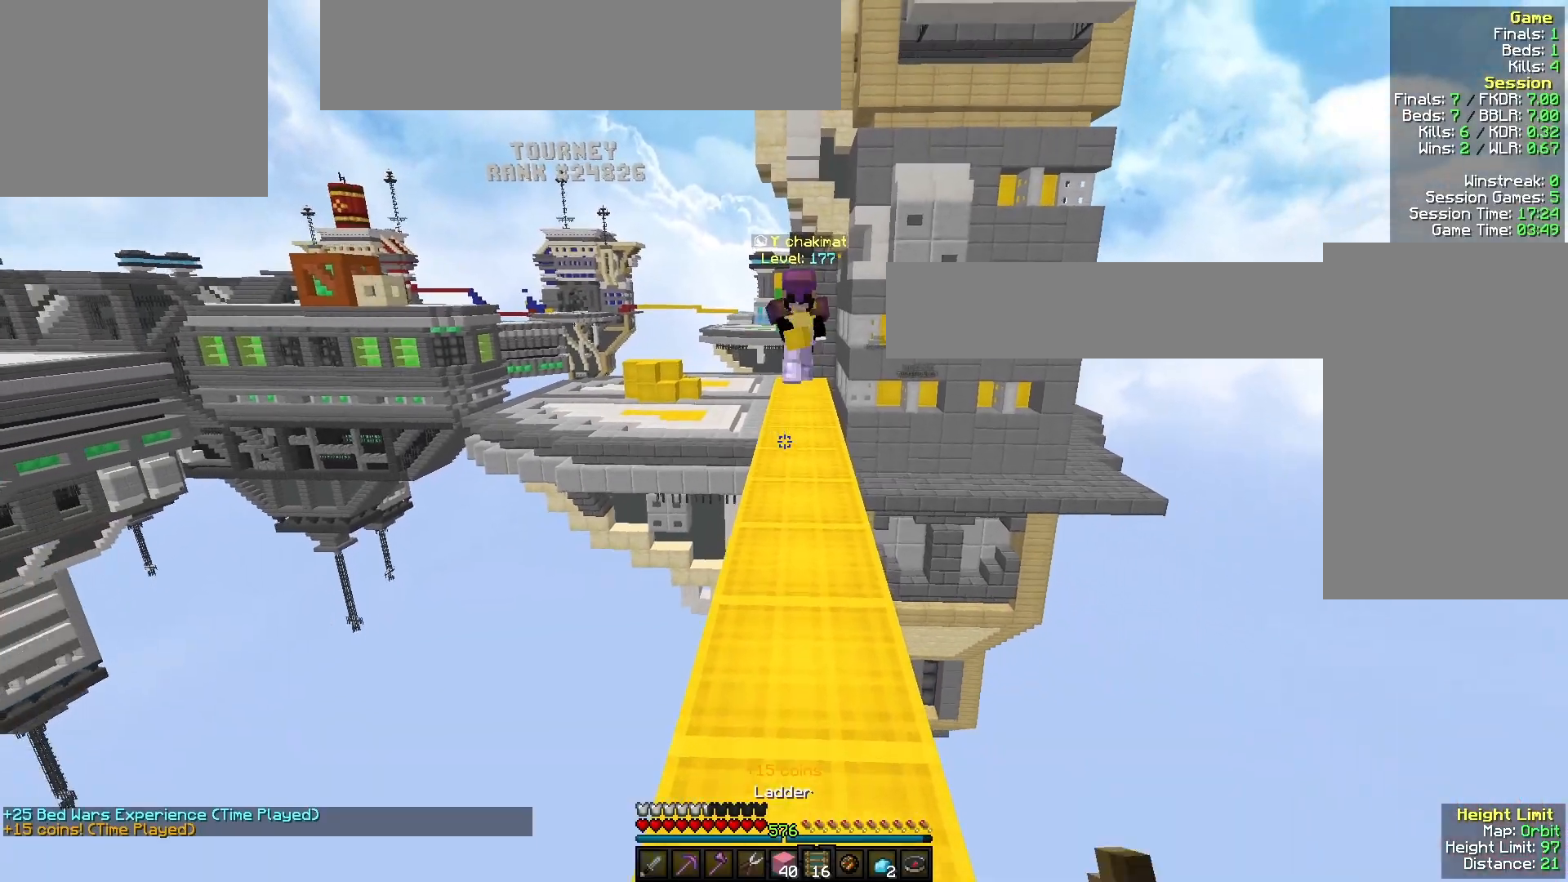
{"keys": ["w"], "mouse": ["right"], "events": [[367, "mouse_right", "down"]]}
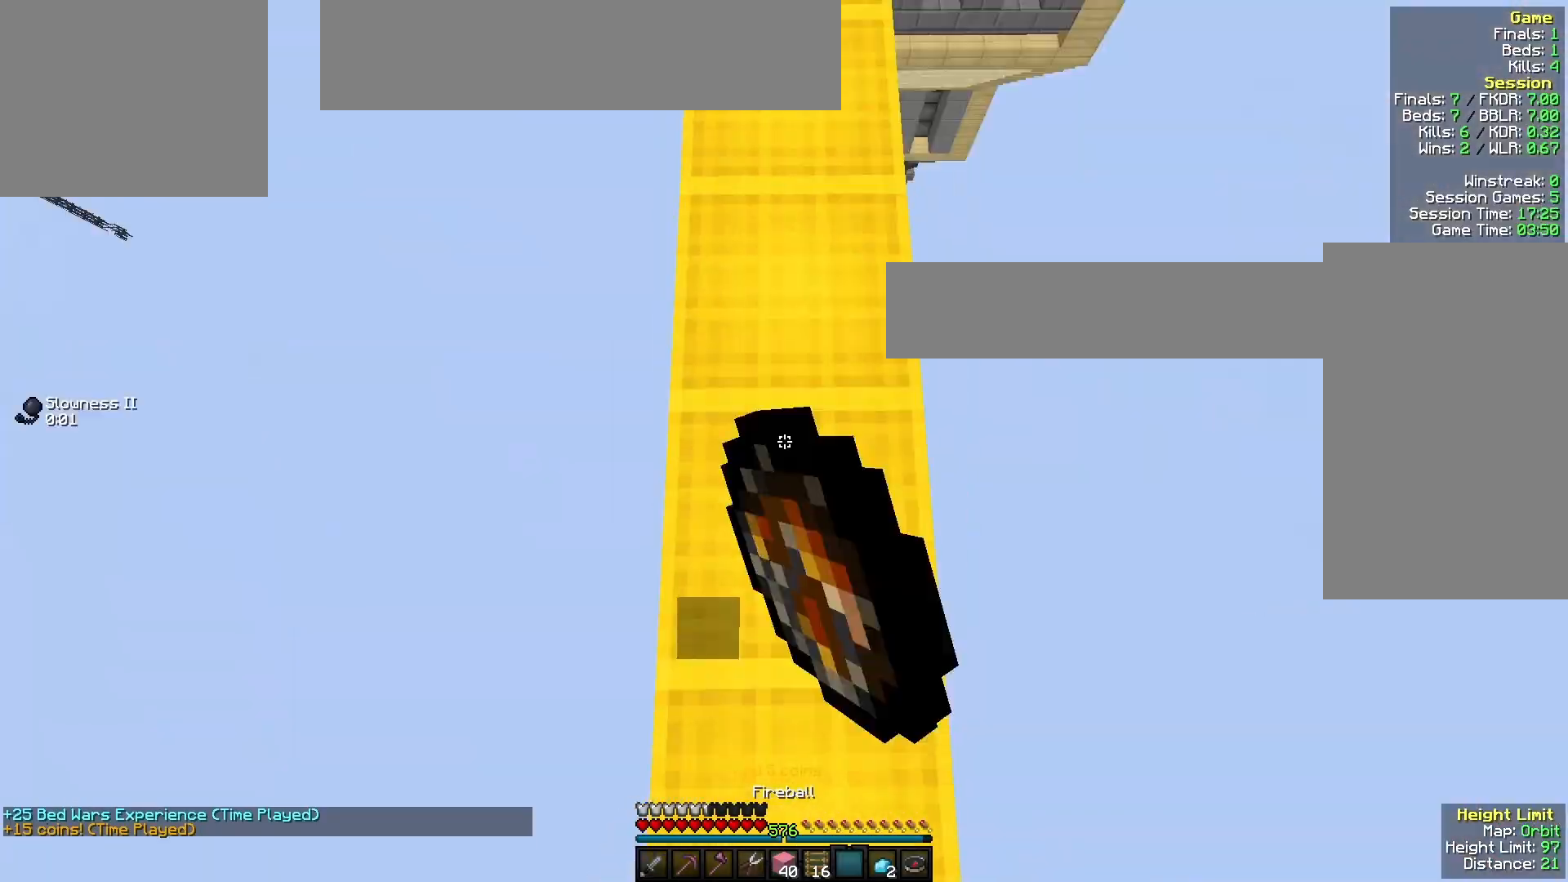
{"keys": ["w"], "mouse": [], "events": [[33, "mouse_right", "up"]]}